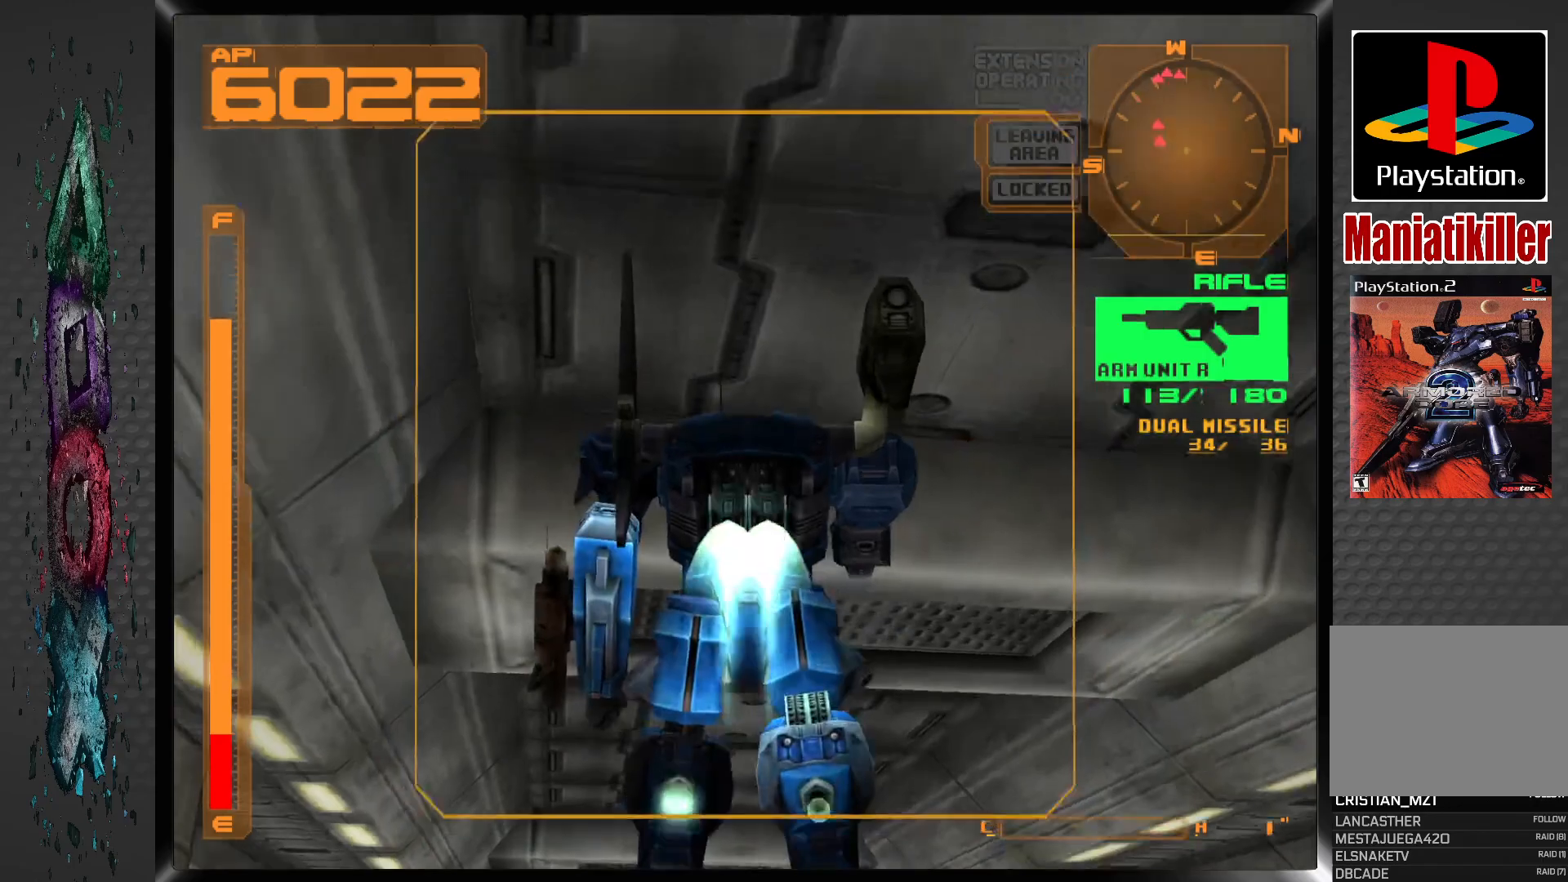
Gameplay with a controller (PlayStation layout); each line is a JSON object with the inputs held at the frame after it. "events" lists button and stick changes between this image and that frame as [ms after this image, input, new state], when the widget could be followed in between.
{"buttons": ["CROSS", "CIRCLE", "R1"], "left_stick": "center", "right_stick": "center", "events": [[133, "CIRCLE", "up"], [217, "CIRCLE", "down"], [267, "R1", "down"], [350, "CIRCLE", "up"], [350, "R1", "up"], [400, "R1", "down"], [417, "CIRCLE", "down"]]}
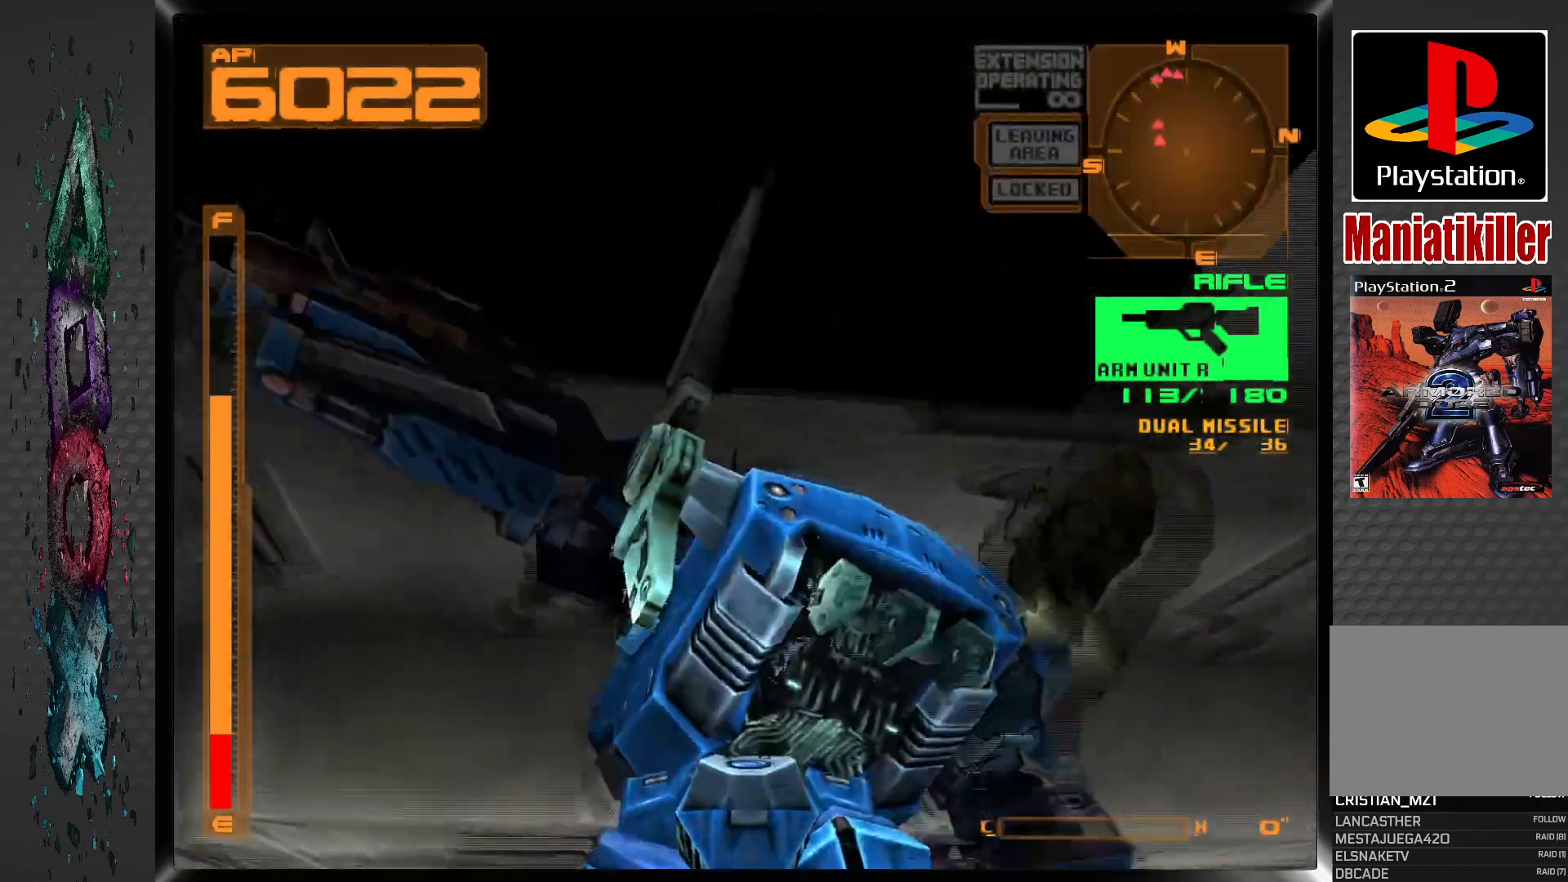
{"buttons": ["CROSS", "CIRCLE", "R1"], "left_stick": "center", "right_stick": "center", "events": [[83, "CIRCLE", "up"], [167, "CIRCLE", "down"], [267, "CIRCLE", "up"], [283, "R1", "up"], [400, "CIRCLE", "down"], [400, "R1", "down"]]}
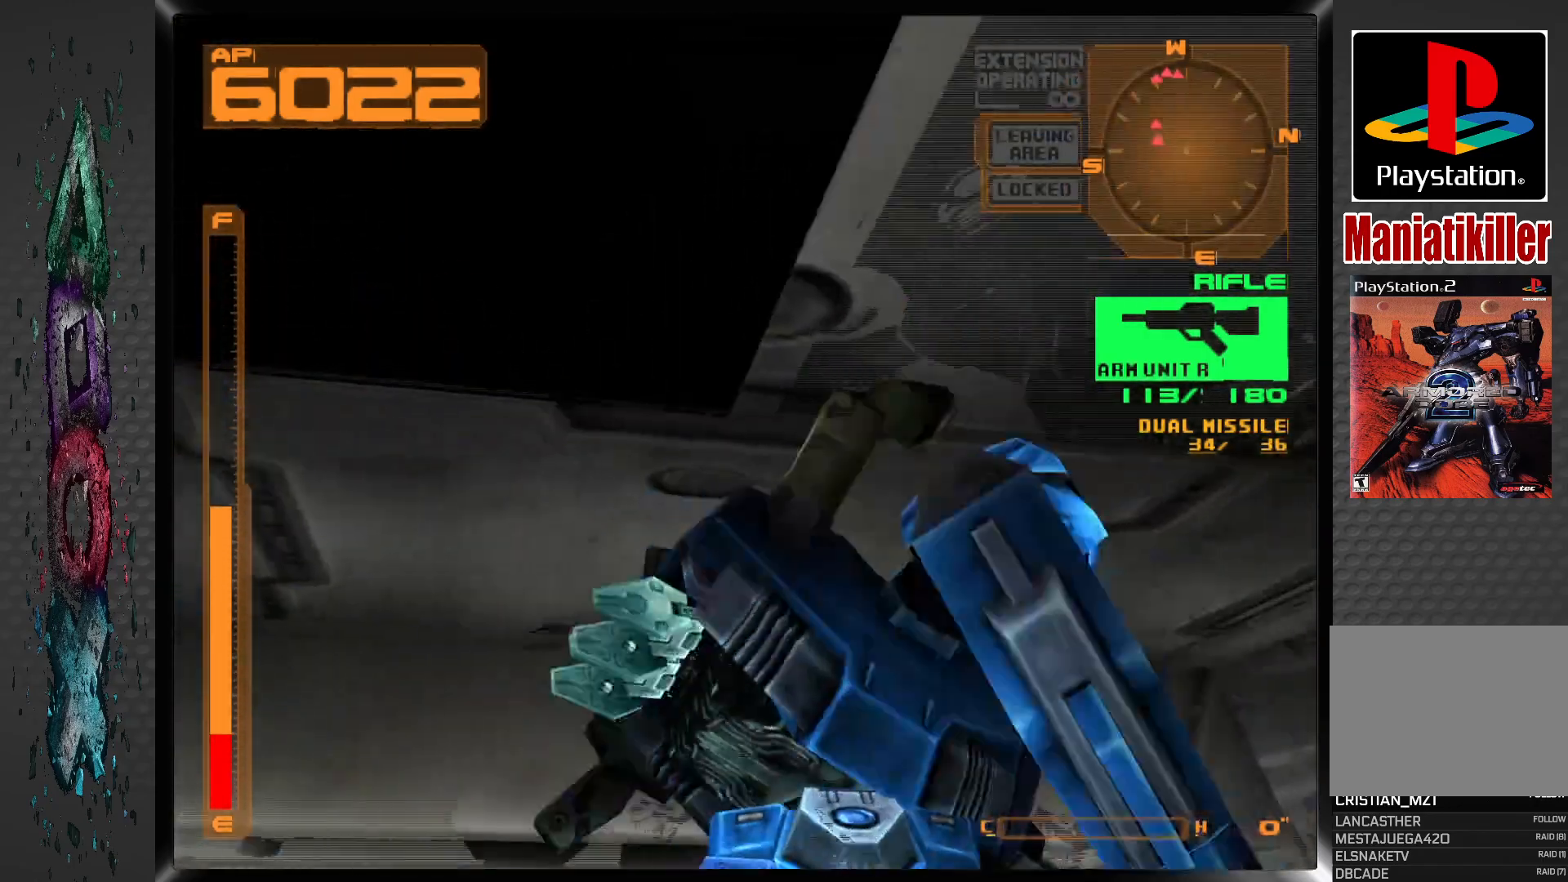
{"buttons": ["CROSS", "DPAD_UP", "DPAD_LEFT"], "left_stick": "center", "right_stick": "center", "events": [[17, "CIRCLE", "up"], [17, "R1", "up"], [117, "DPAD_UP", "down"], [133, "CIRCLE", "down"], [133, "DPAD_LEFT", "down"], [133, "R1", "down"], [250, "CIRCLE", "up"], [250, "R1", "up"], [317, "CIRCLE", "down"], [350, "R1", "down"], [450, "R1", "up"], [467, "CIRCLE", "up"]]}
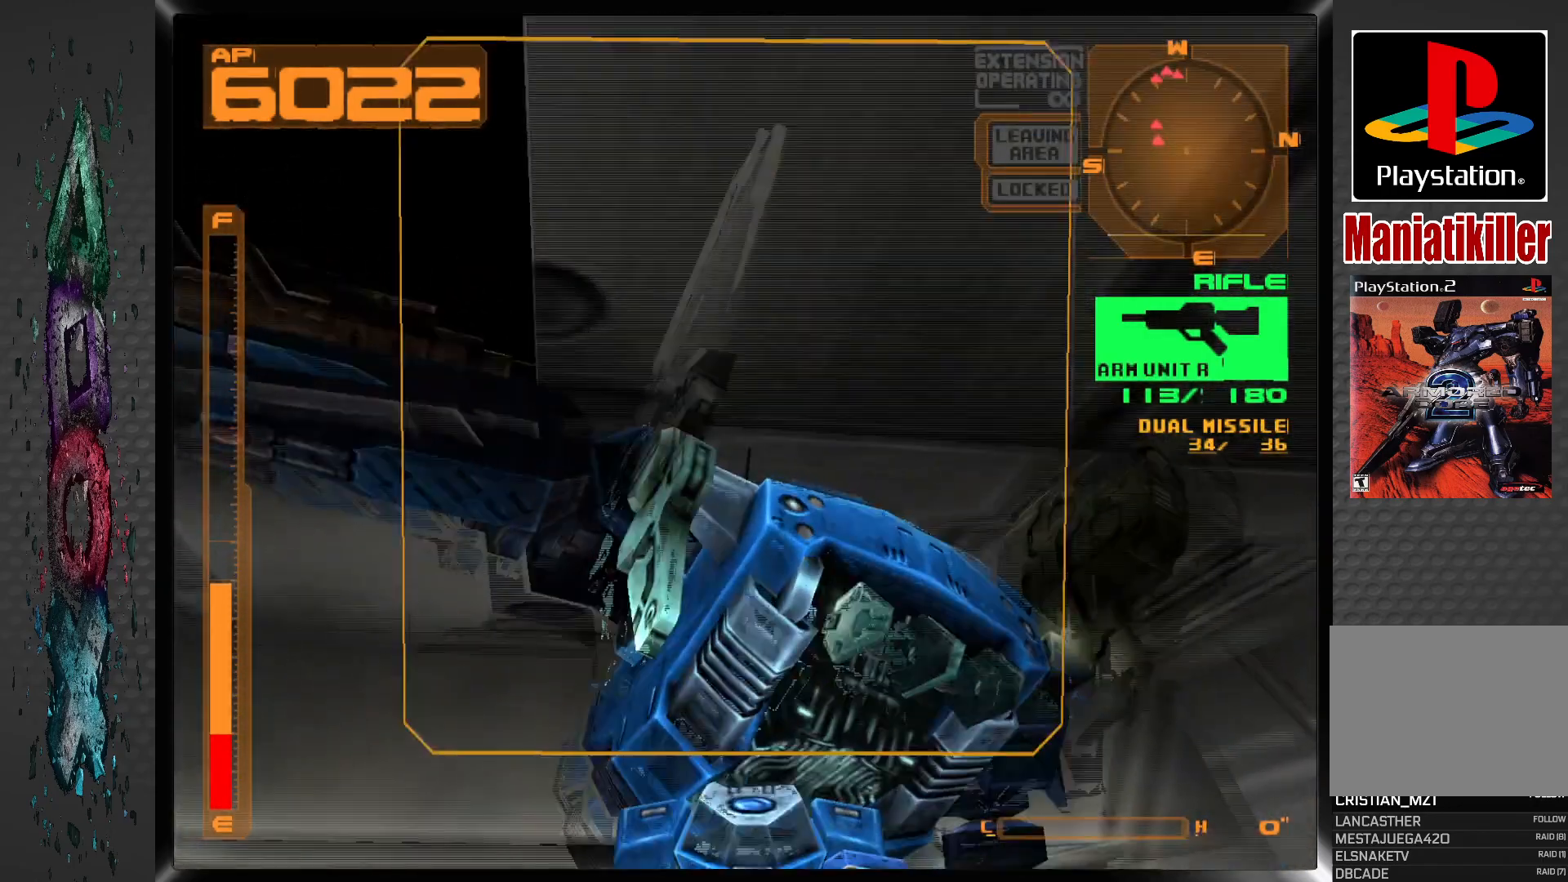
{"buttons": ["DPAD_UP", "DPAD_LEFT"], "left_stick": "center", "right_stick": "center", "events": [[100, "CROSS", "up"]]}
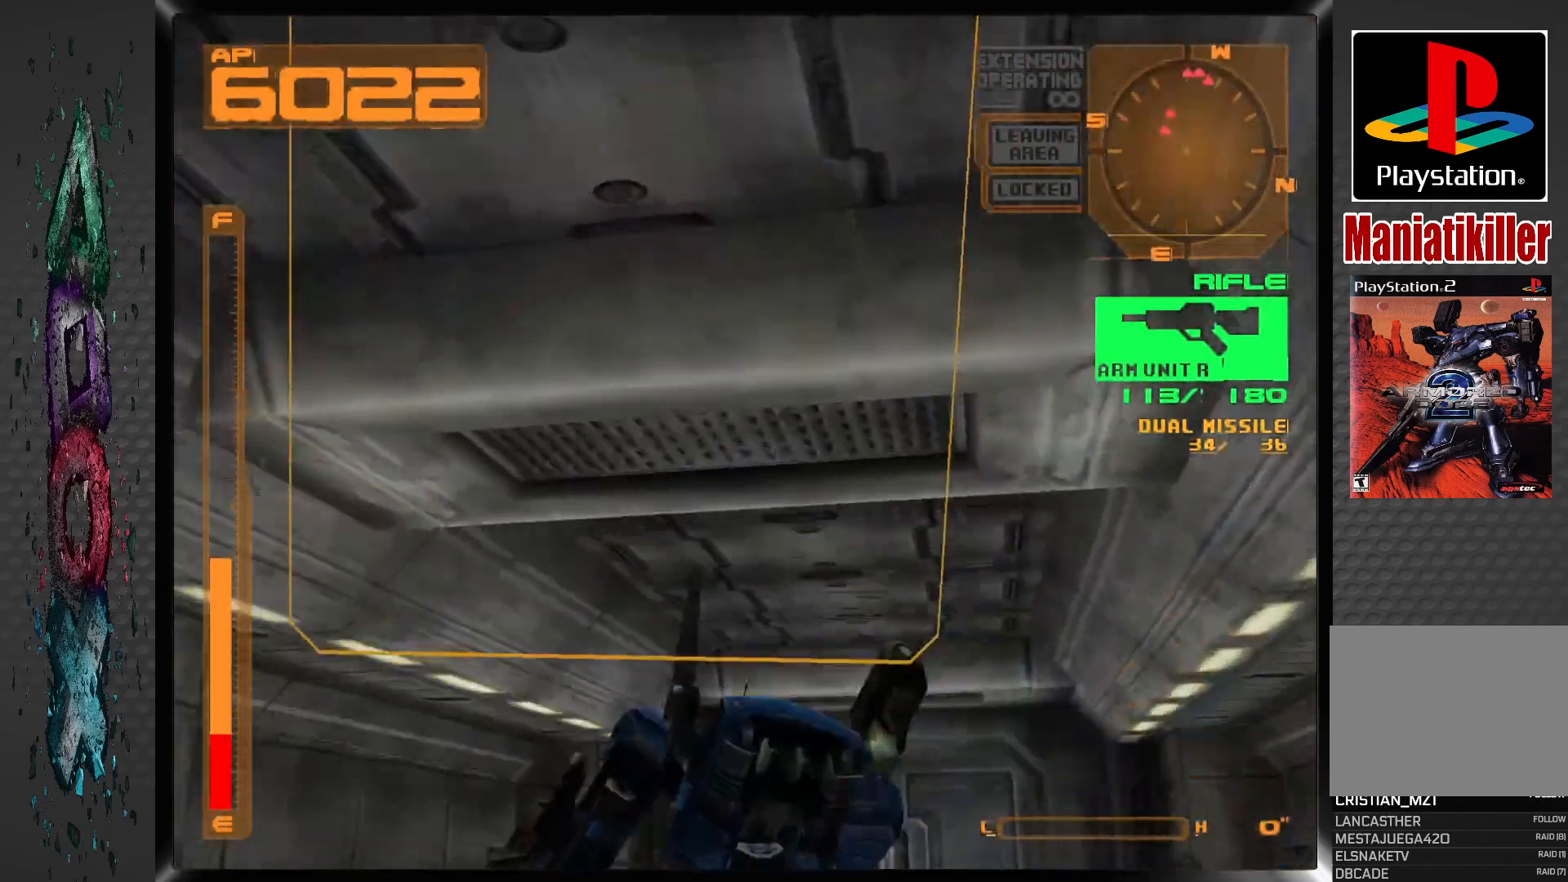
{"buttons": ["DPAD_RIGHT"], "left_stick": "center", "right_stick": "center", "events": [[200, "DPAD_UP", "up"], [333, "DPAD_LEFT", "up"], [333, "DPAD_RIGHT", "down"]]}
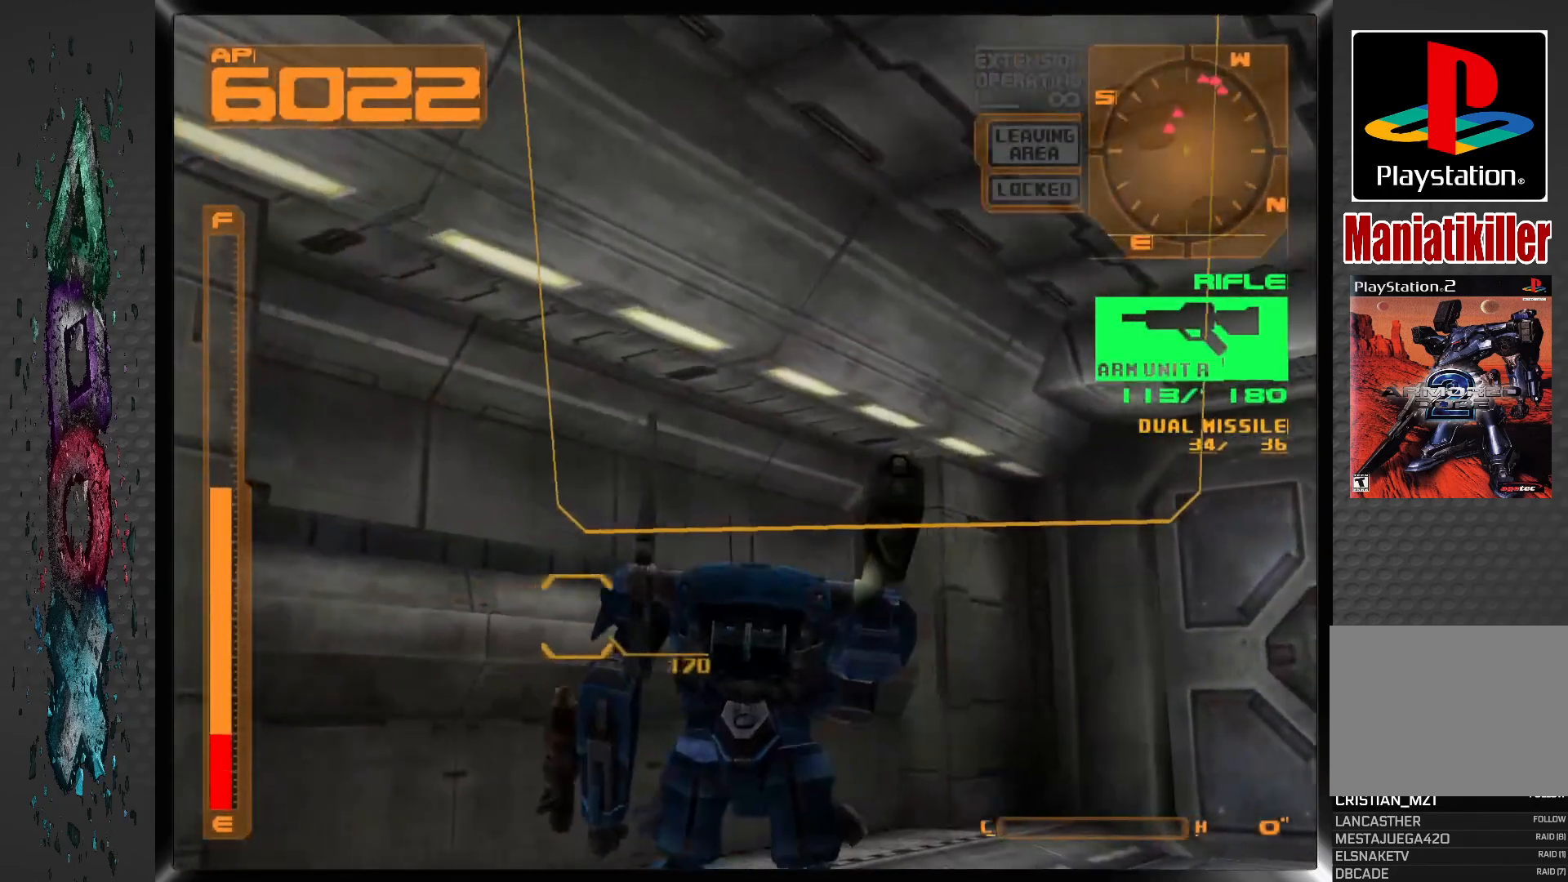
{"buttons": ["DPAD_UP"], "left_stick": "center", "right_stick": "center", "events": [[317, "DPAD_UP", "down"], [483, "DPAD_RIGHT", "up"]]}
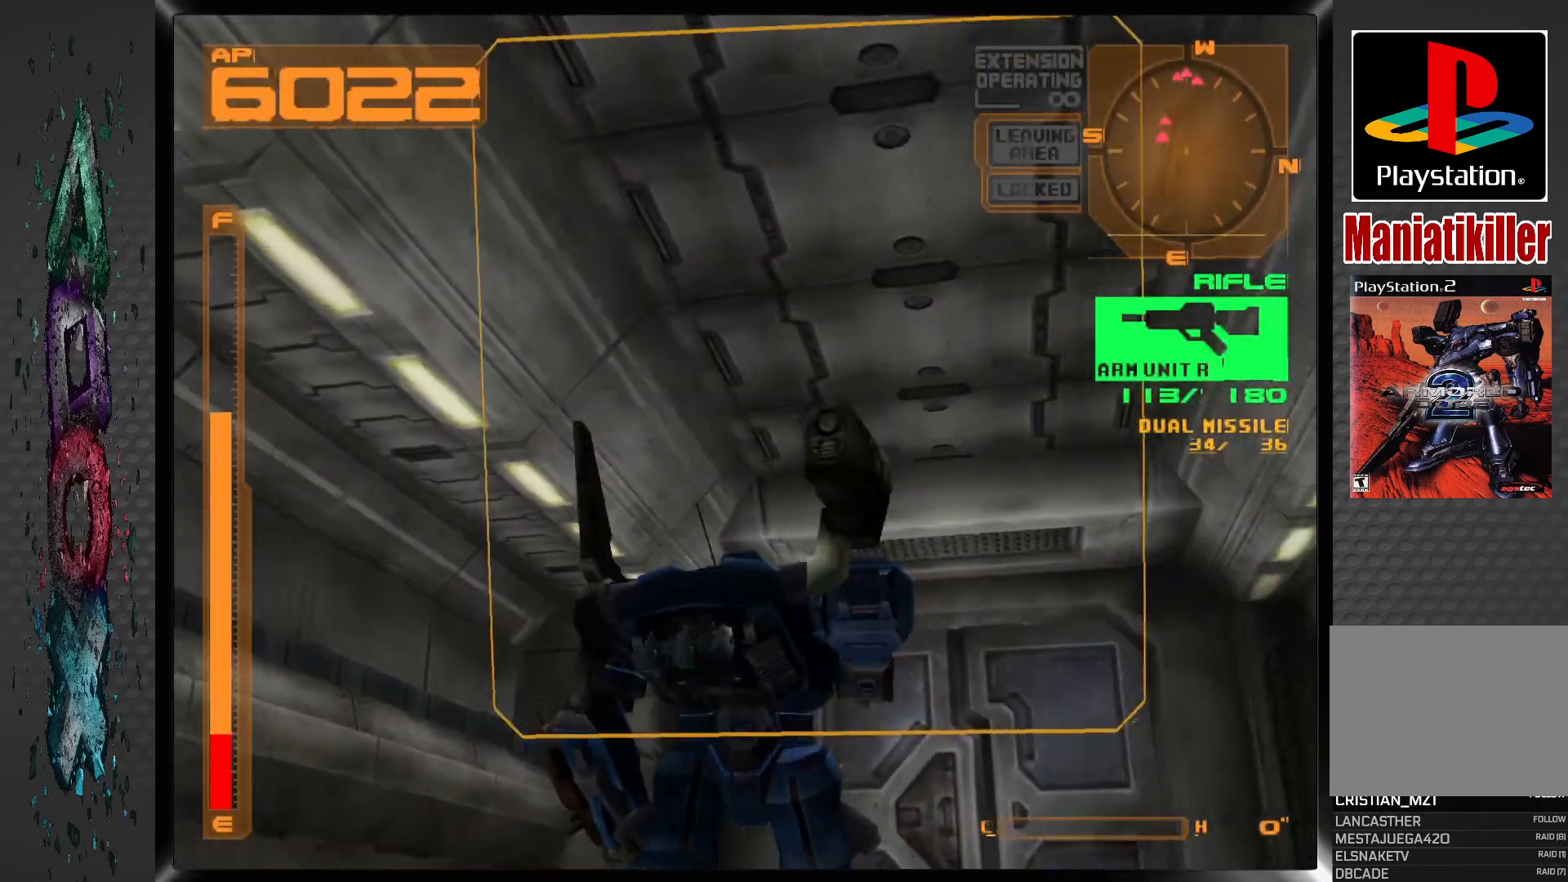
{"buttons": ["CROSS"], "left_stick": "center", "right_stick": "center", "events": [[117, "CROSS", "down"], [117, "DPAD_UP", "up"]]}
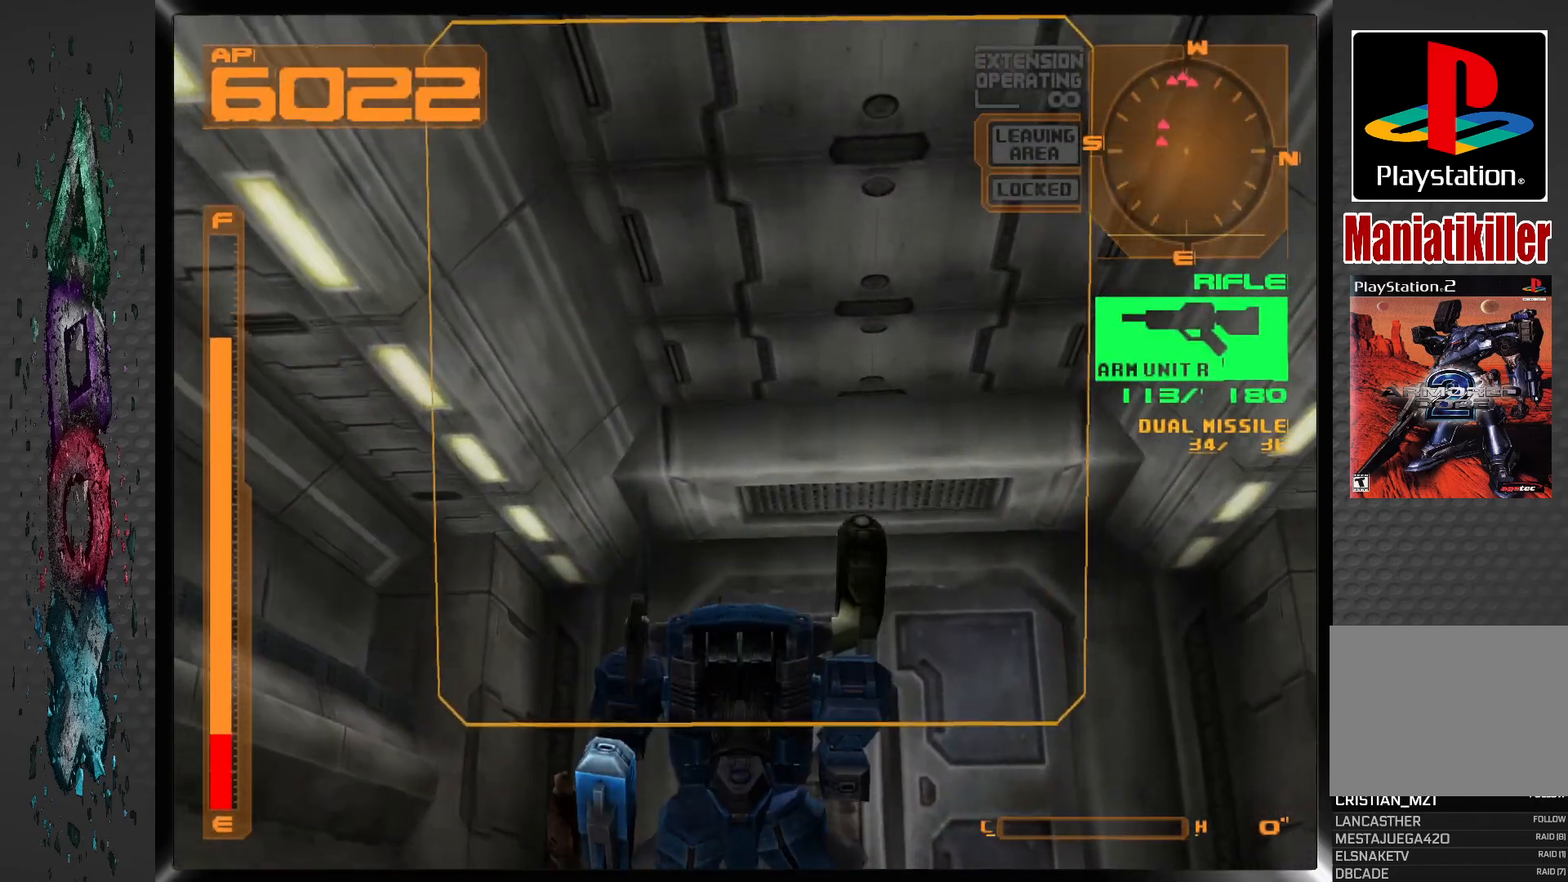
{"buttons": ["CROSS", "CIRCLE", "DPAD_RIGHT"], "left_stick": "center", "right_stick": "center", "events": [[367, "CIRCLE", "down"], [367, "DPAD_RIGHT", "down"]]}
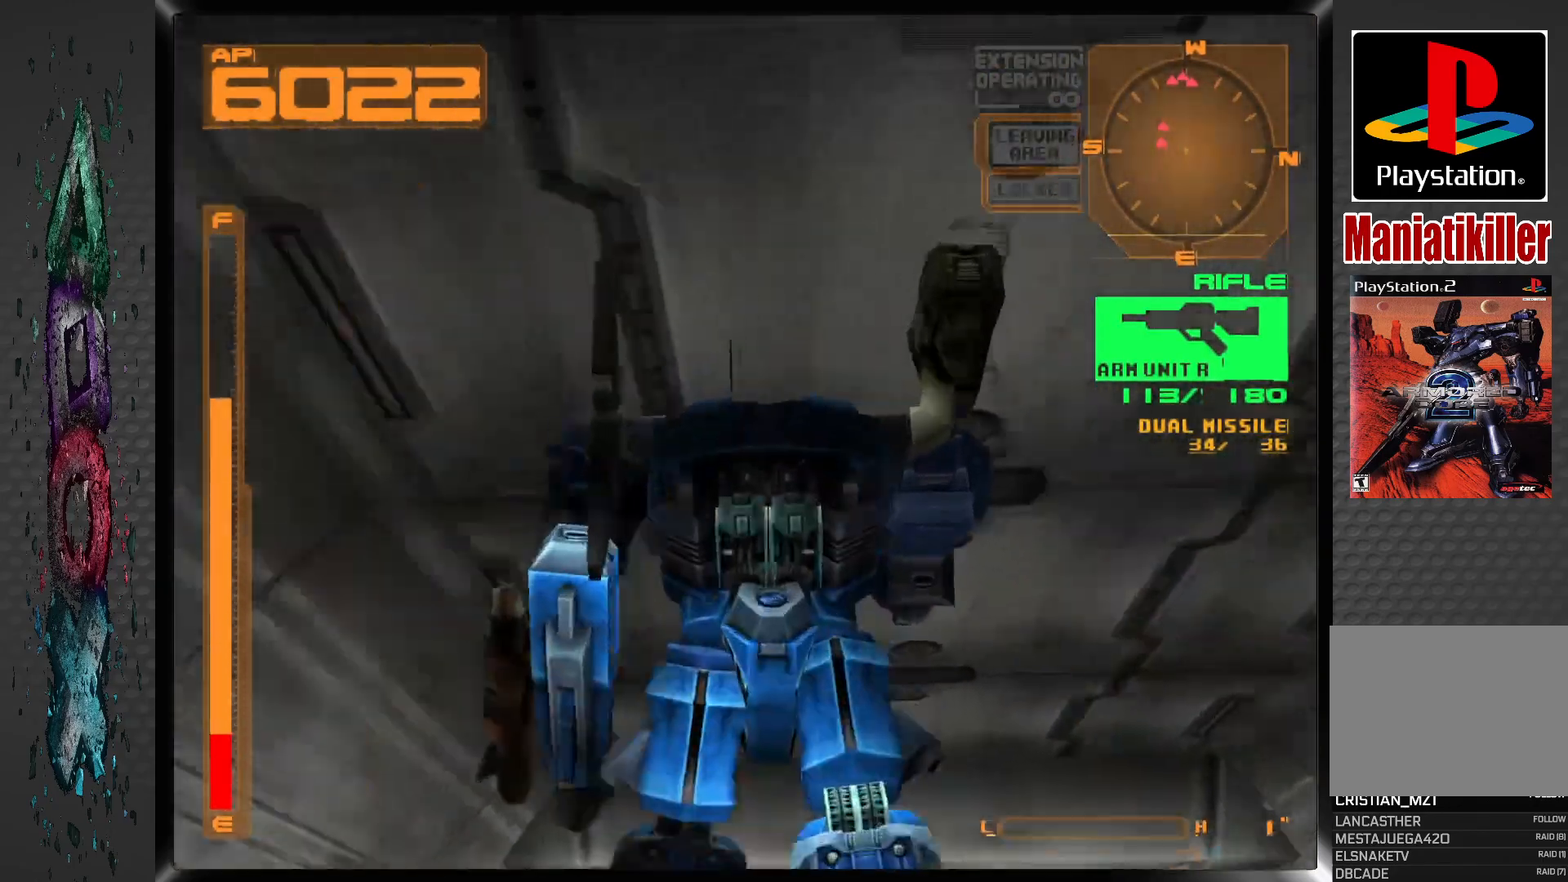
{"buttons": ["DPAD_UP"], "left_stick": "center", "right_stick": "center", "events": [[33, "CIRCLE", "up"], [67, "DPAD_UP", "down"], [100, "CIRCLE", "down"], [283, "CIRCLE", "up"], [317, "DPAD_RIGHT", "up"], [483, "CROSS", "up"]]}
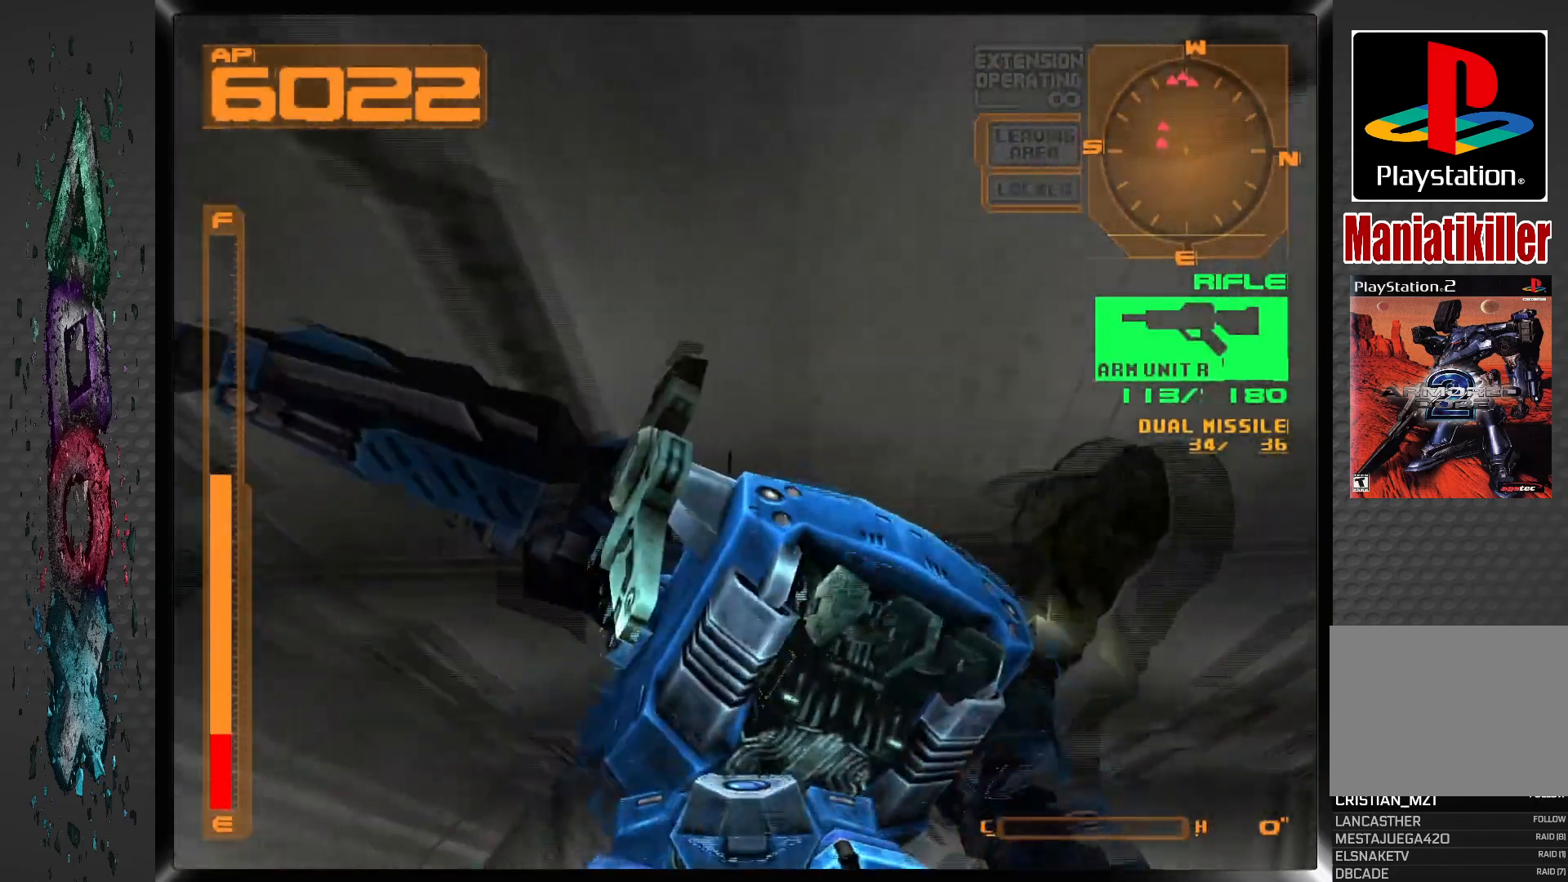
{"buttons": ["DPAD_UP"], "left_stick": "center", "right_stick": "center", "events": []}
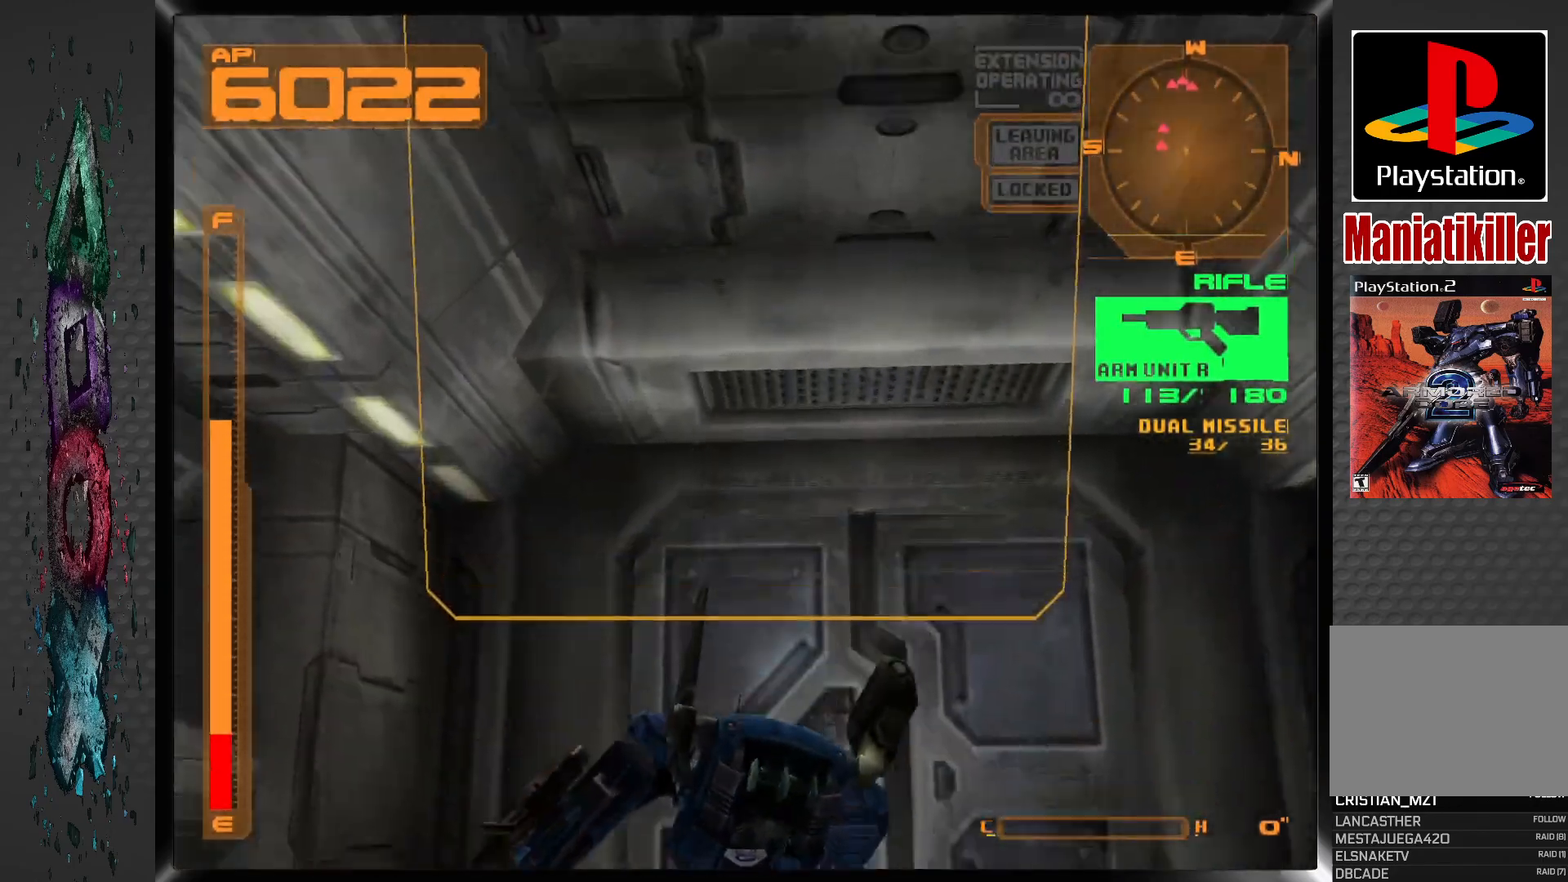
{"buttons": ["R2", "DPAD_UP"], "left_stick": "center", "right_stick": "center", "events": [[333, "R2", "down"]]}
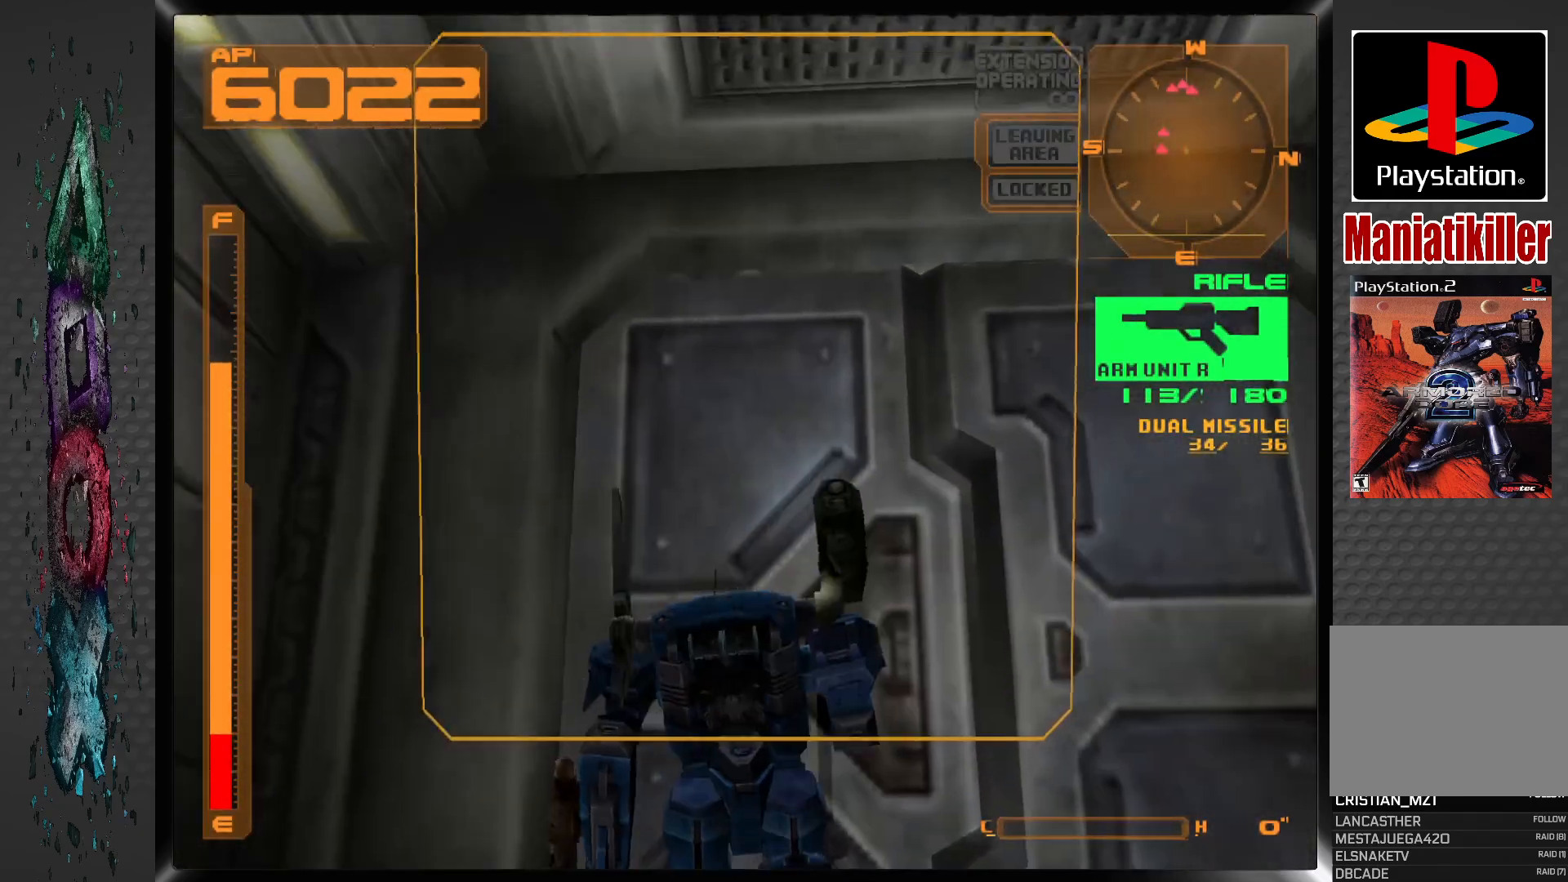
{"buttons": ["DPAD_UP"], "left_stick": "center", "right_stick": "center", "events": [[217, "R2", "up"], [267, "CIRCLE", "down"], [417, "CIRCLE", "up"]]}
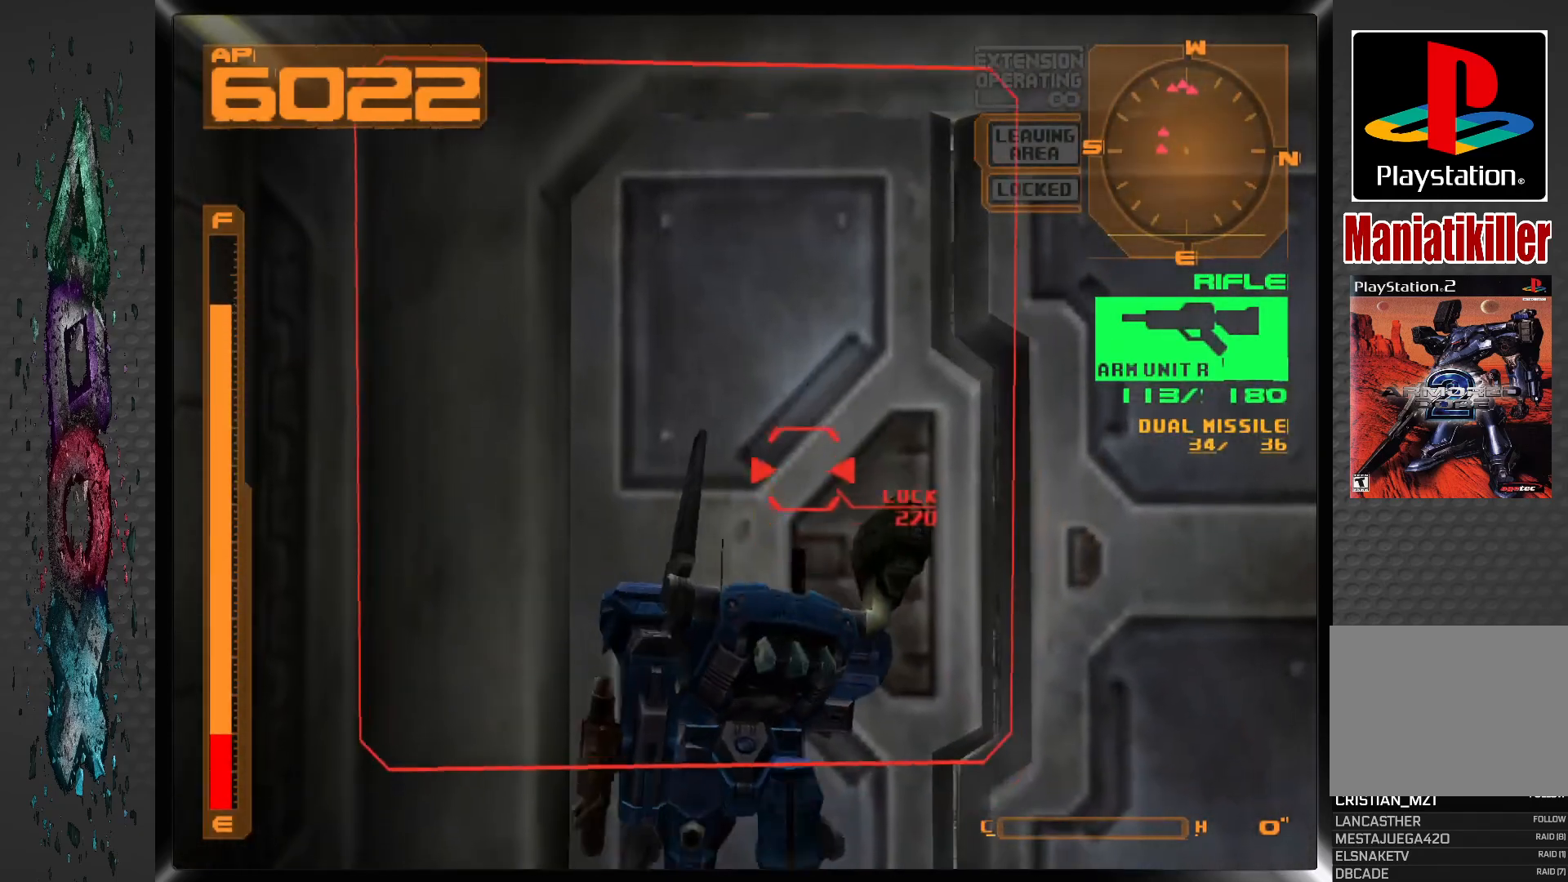
{"buttons": ["DPAD_UP"], "left_stick": "center", "right_stick": "center", "events": [[133, "R1", "down"], [467, "R1", "up"]]}
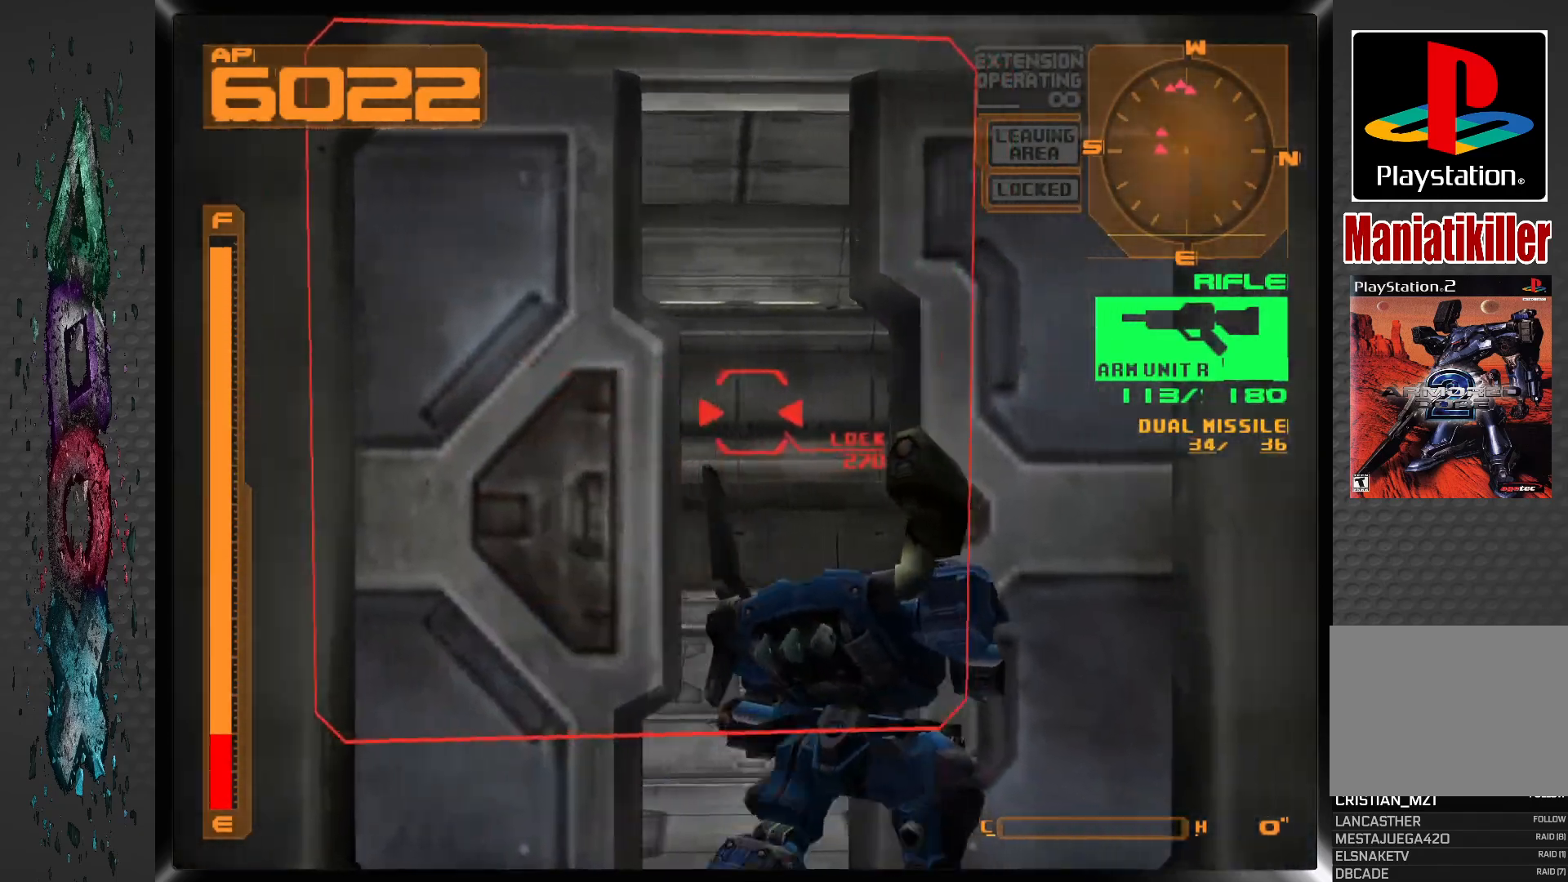
{"buttons": ["DPAD_UP"], "left_stick": "center", "right_stick": "center", "events": []}
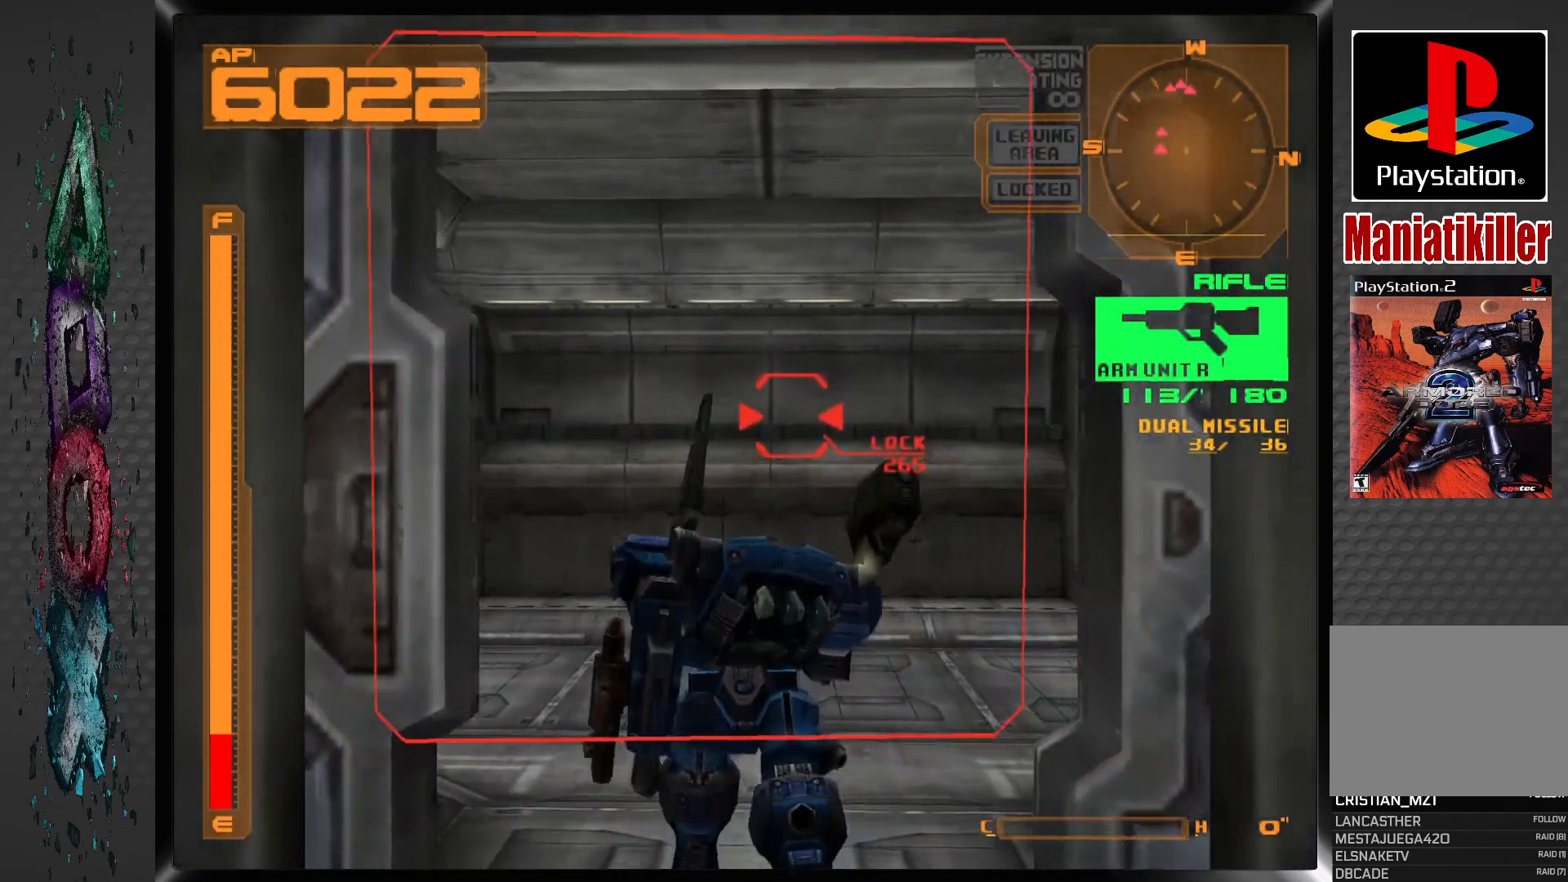
{"buttons": ["DPAD_UP"], "left_stick": "center", "right_stick": "center", "events": []}
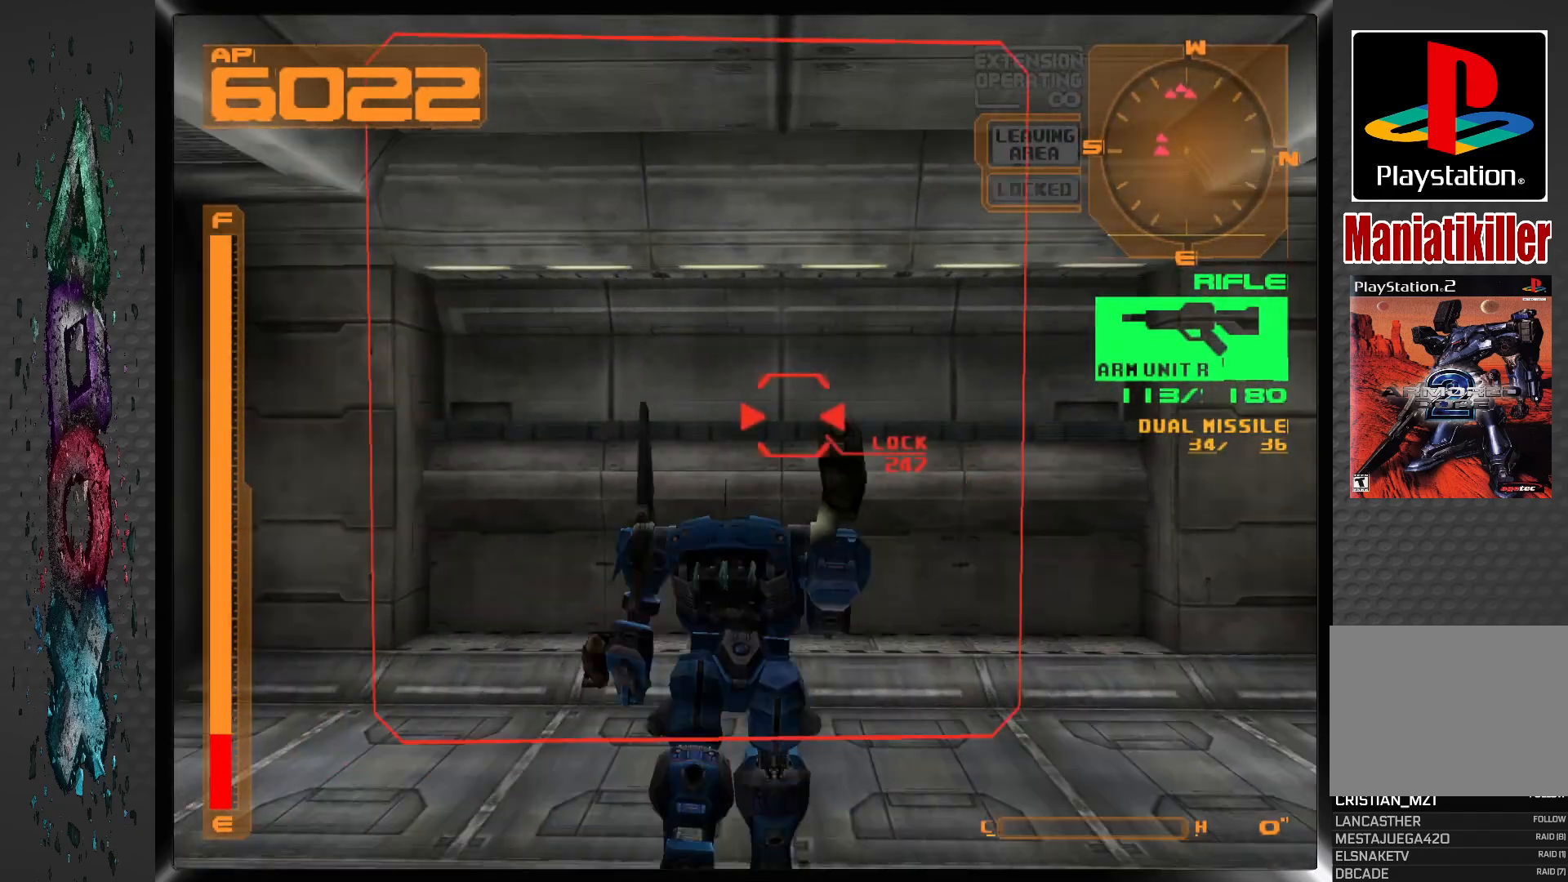
{"buttons": ["DPAD_LEFT"], "left_stick": "center", "right_stick": "center", "events": [[67, "DPAD_UP", "up"], [400, "DPAD_LEFT", "down"]]}
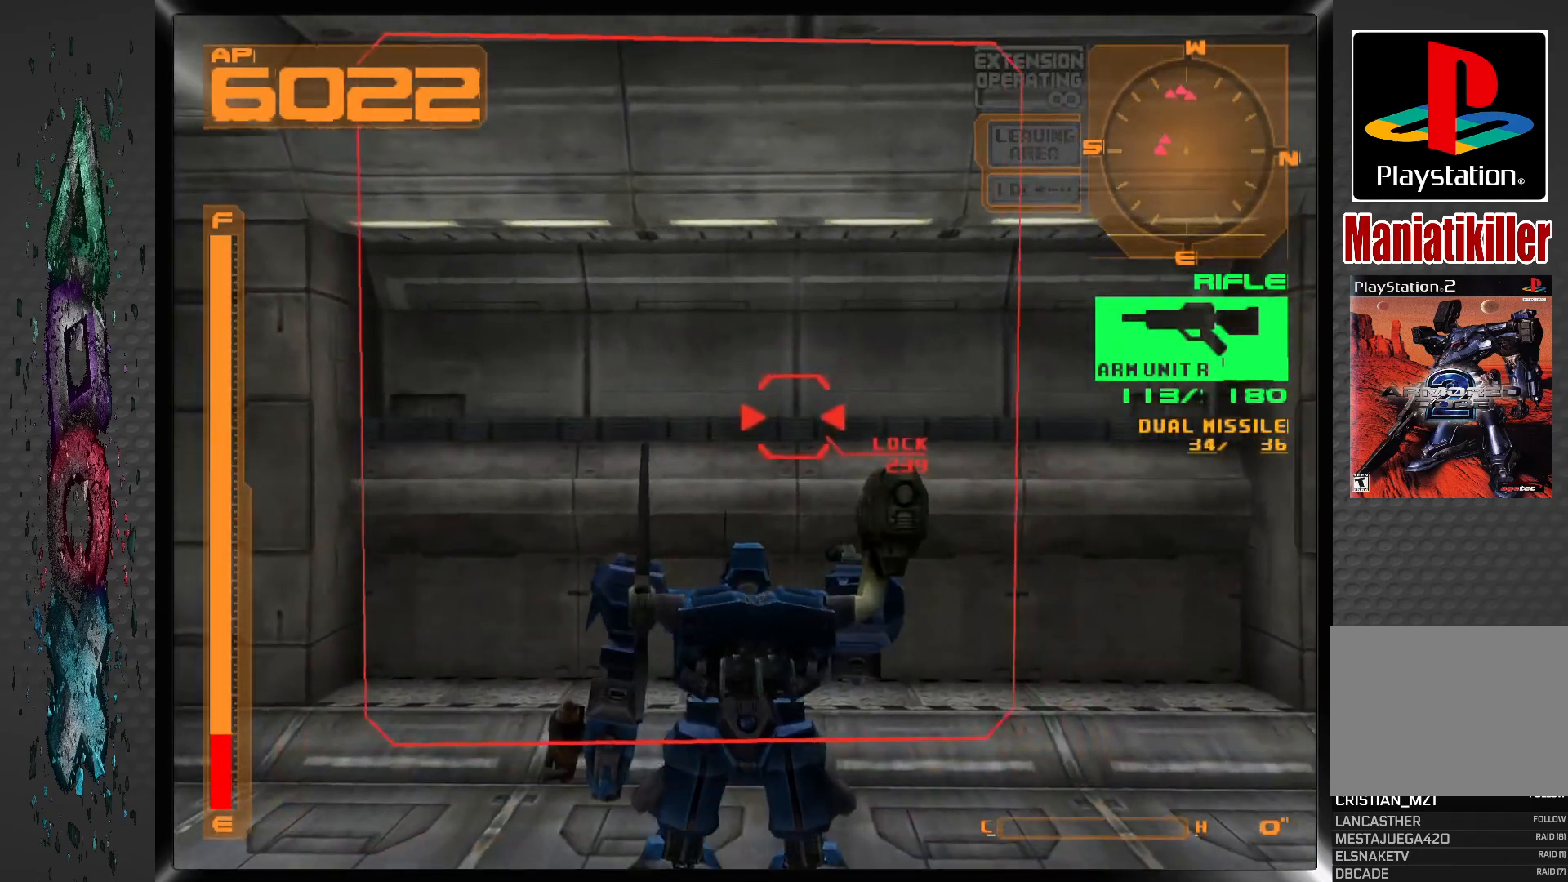
{"buttons": ["DPAD_LEFT"], "left_stick": "center", "right_stick": "center", "events": []}
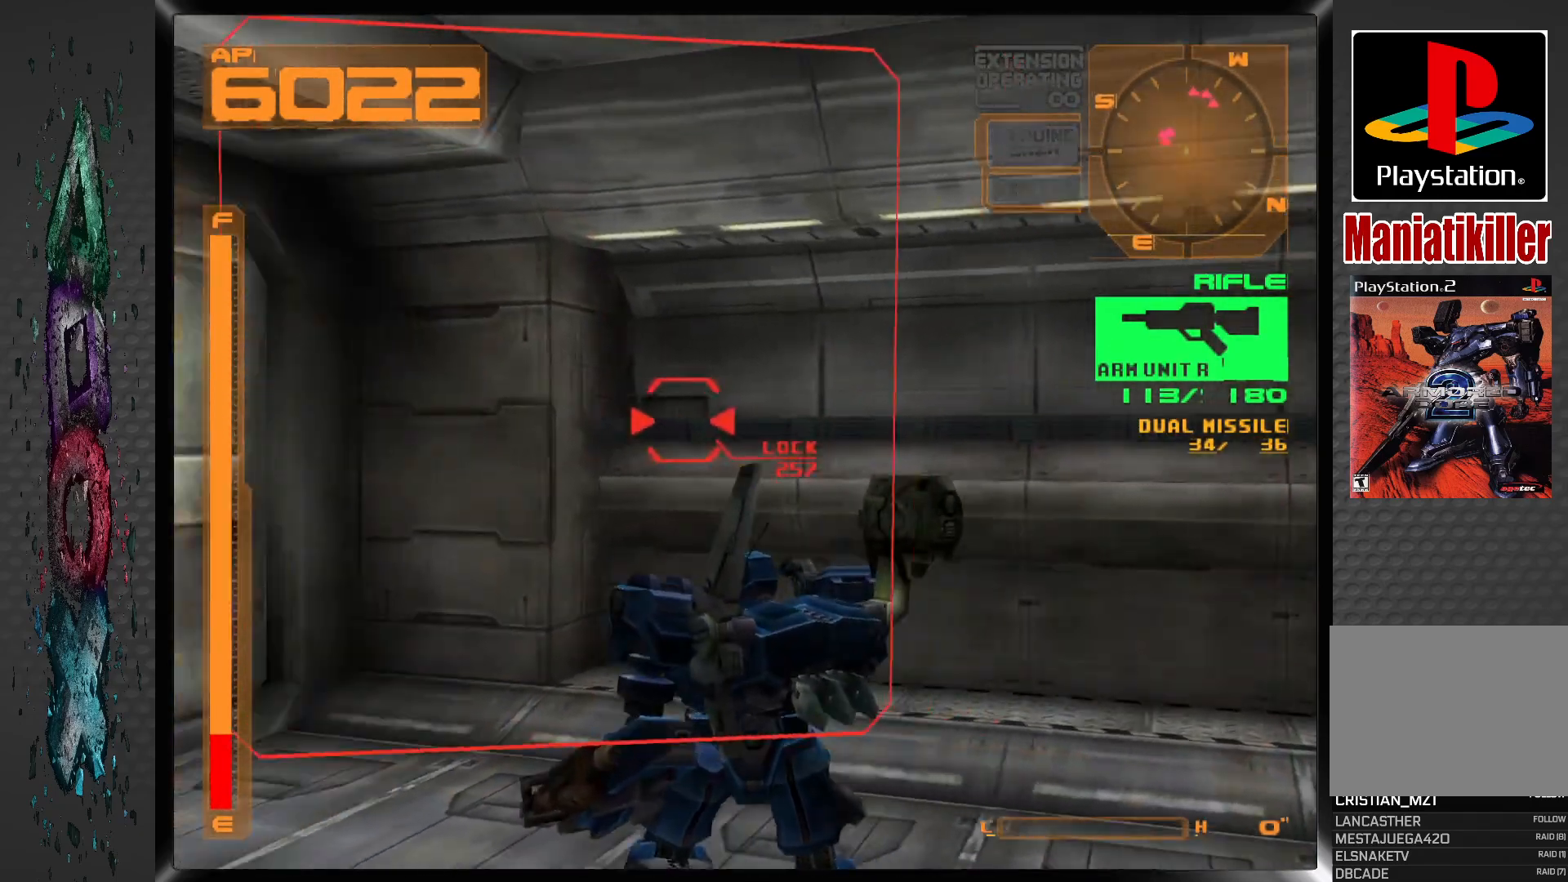
{"buttons": ["DPAD_LEFT"], "left_stick": "center", "right_stick": "center", "events": []}
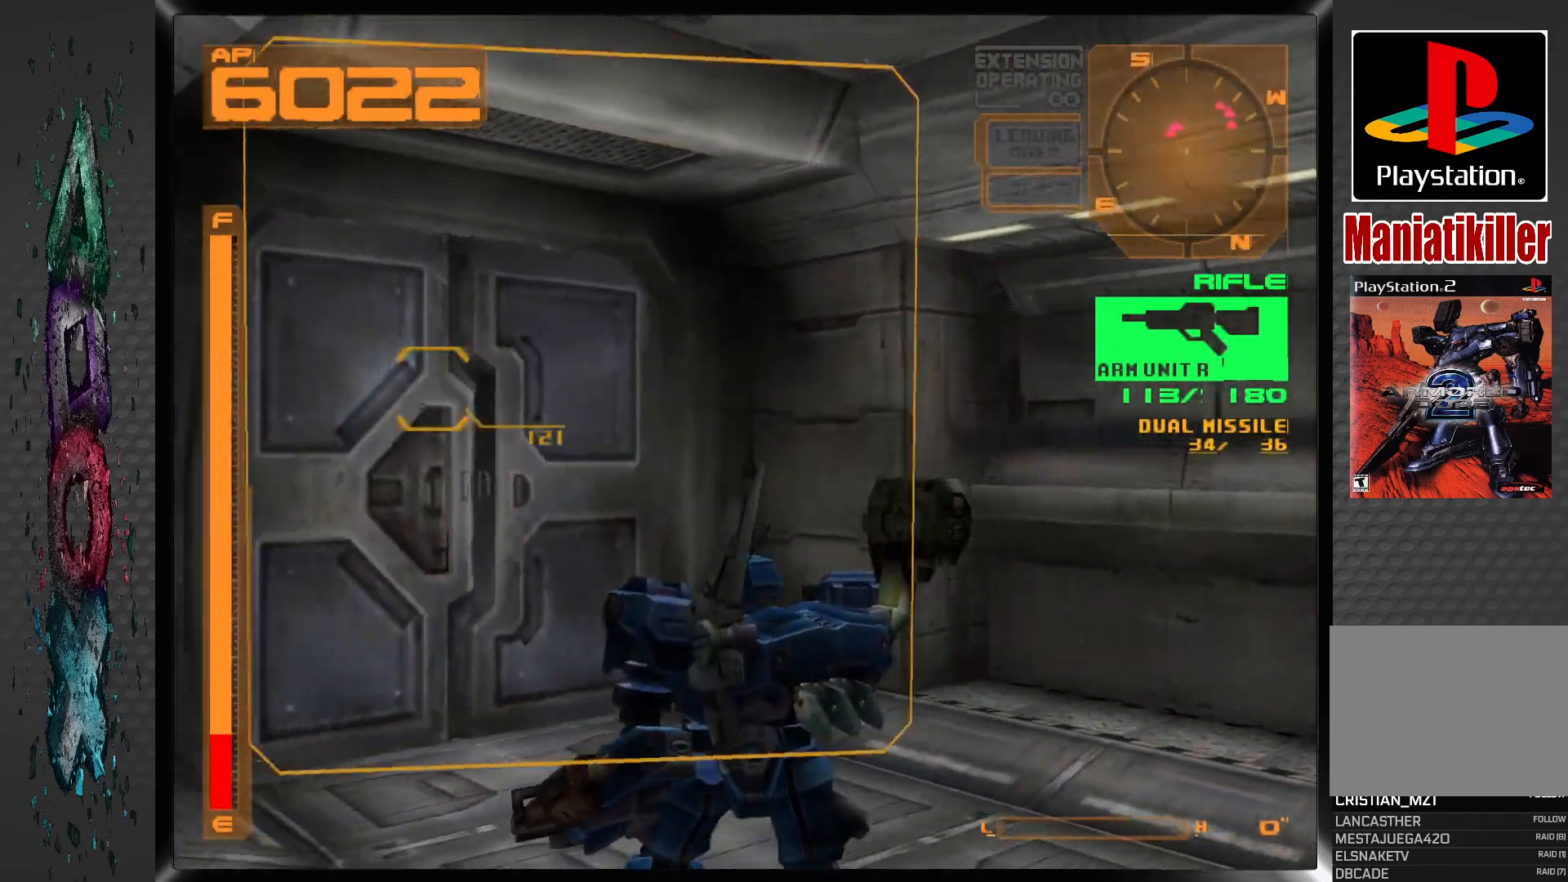
{"buttons": ["DPAD_UP"], "left_stick": "center", "right_stick": "center", "events": [[267, "DPAD_LEFT", "up"], [400, "DPAD_UP", "down"]]}
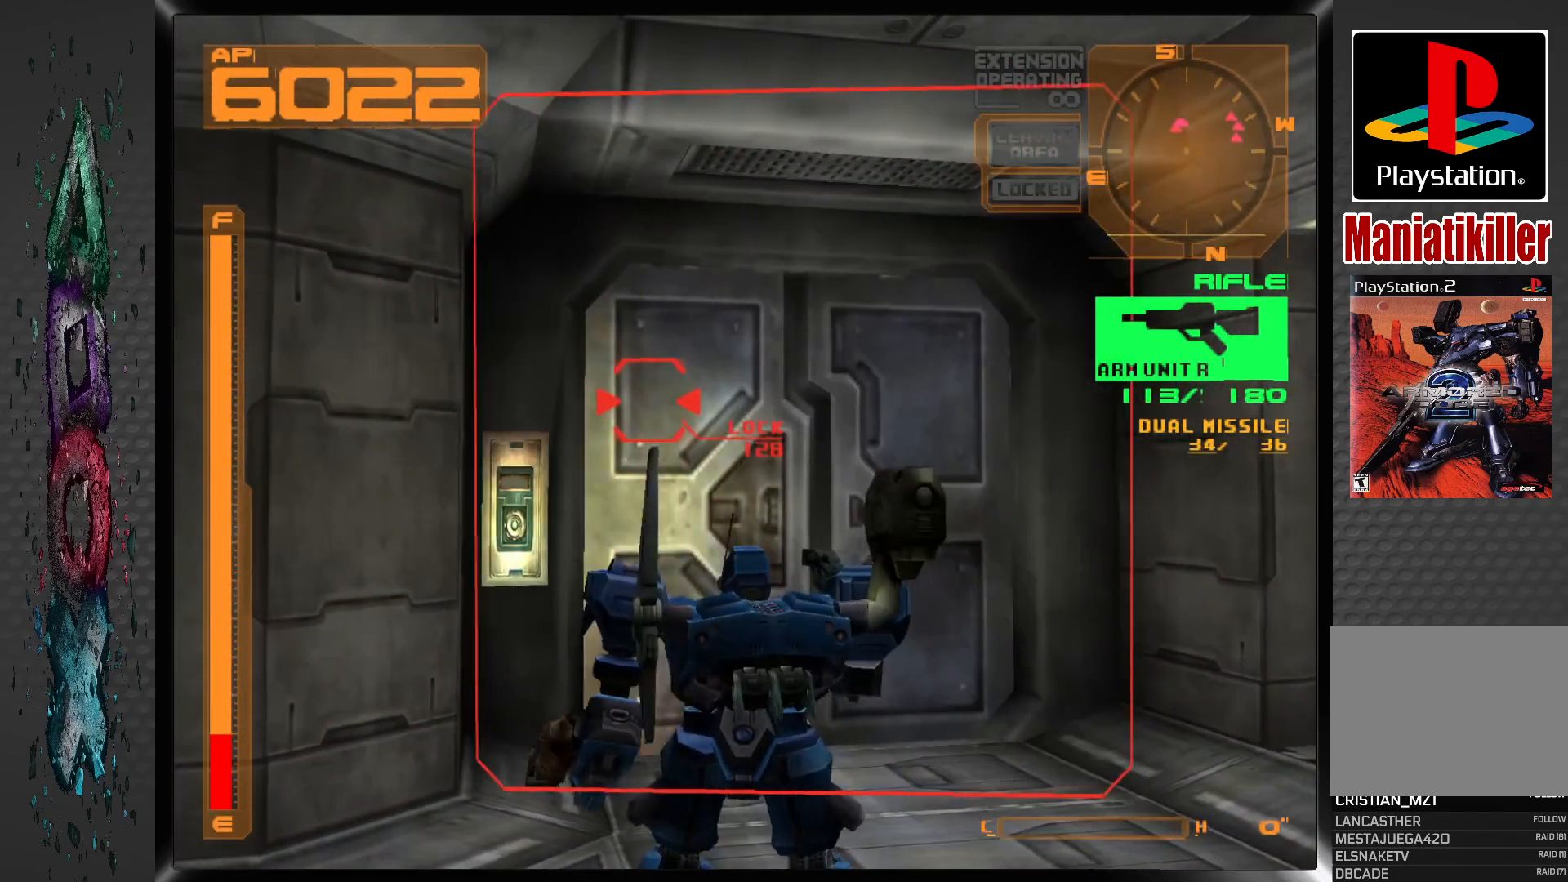
{"buttons": ["DPAD_UP", "DPAD_LEFT"], "left_stick": "center", "right_stick": "center", "events": [[417, "DPAD_LEFT", "down"]]}
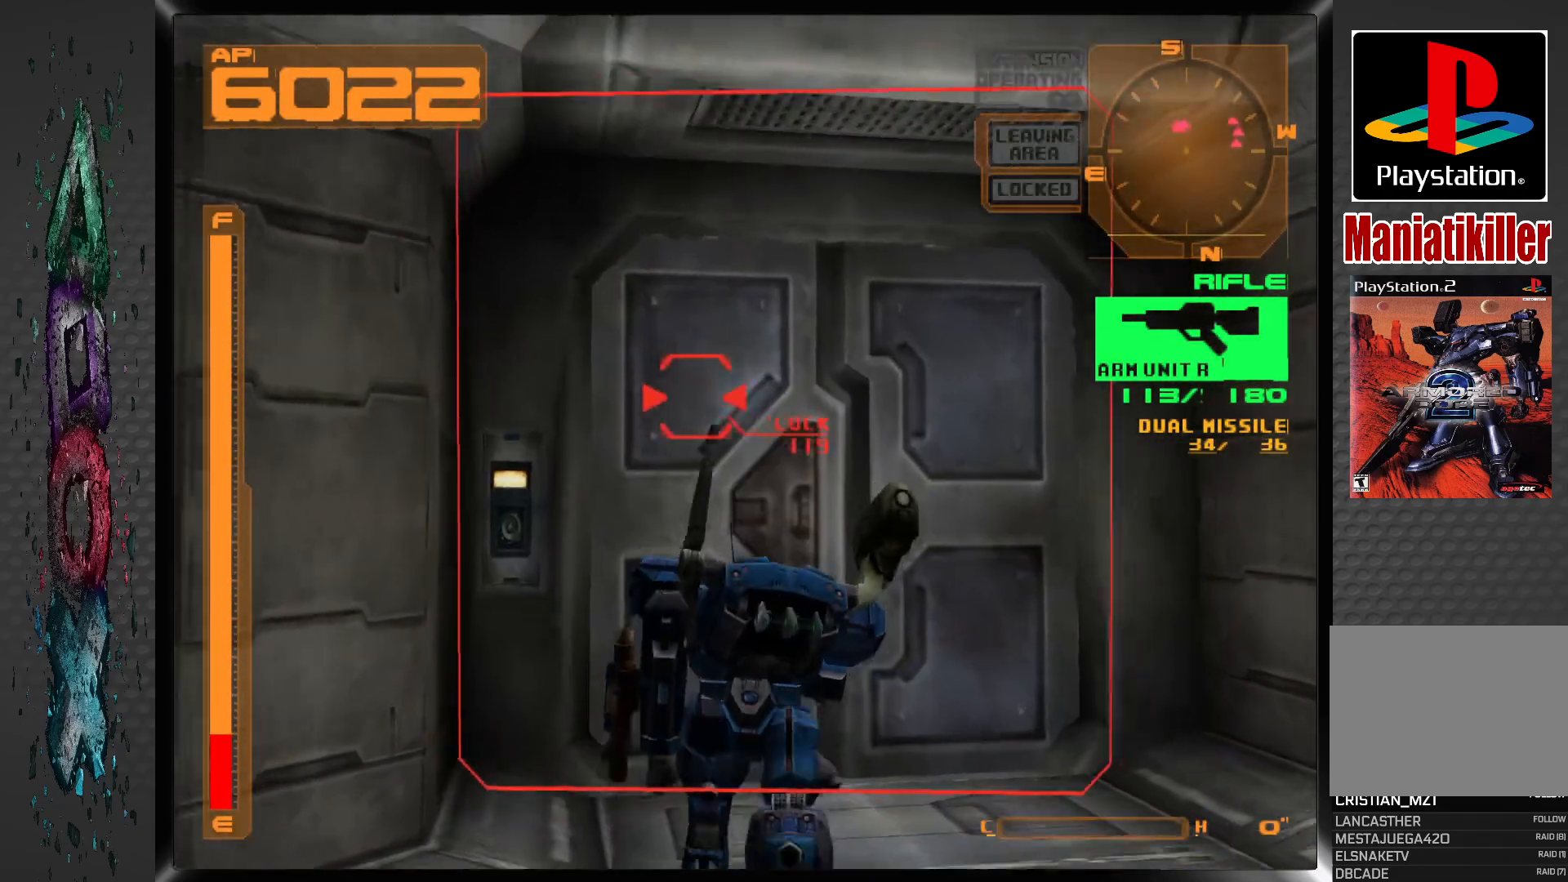
{"buttons": ["DPAD_LEFT"], "left_stick": "center", "right_stick": "center", "events": [[283, "DPAD_UP", "up"]]}
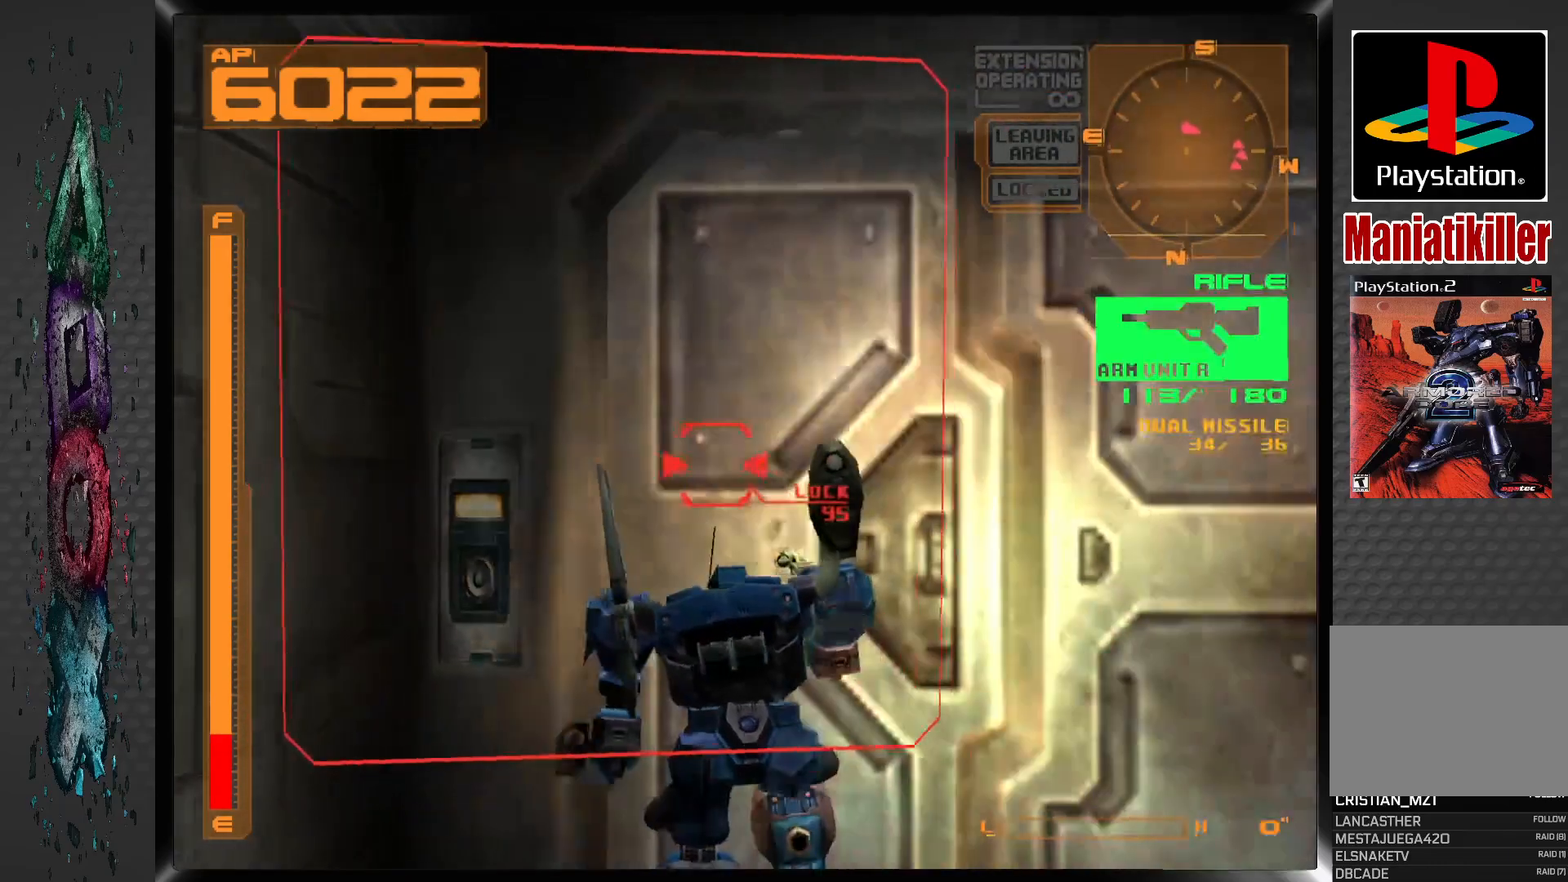
{"buttons": ["DPAD_DOWN", "DPAD_LEFT"], "left_stick": "center", "right_stick": "center", "events": [[33, "DPAD_DOWN", "down"]]}
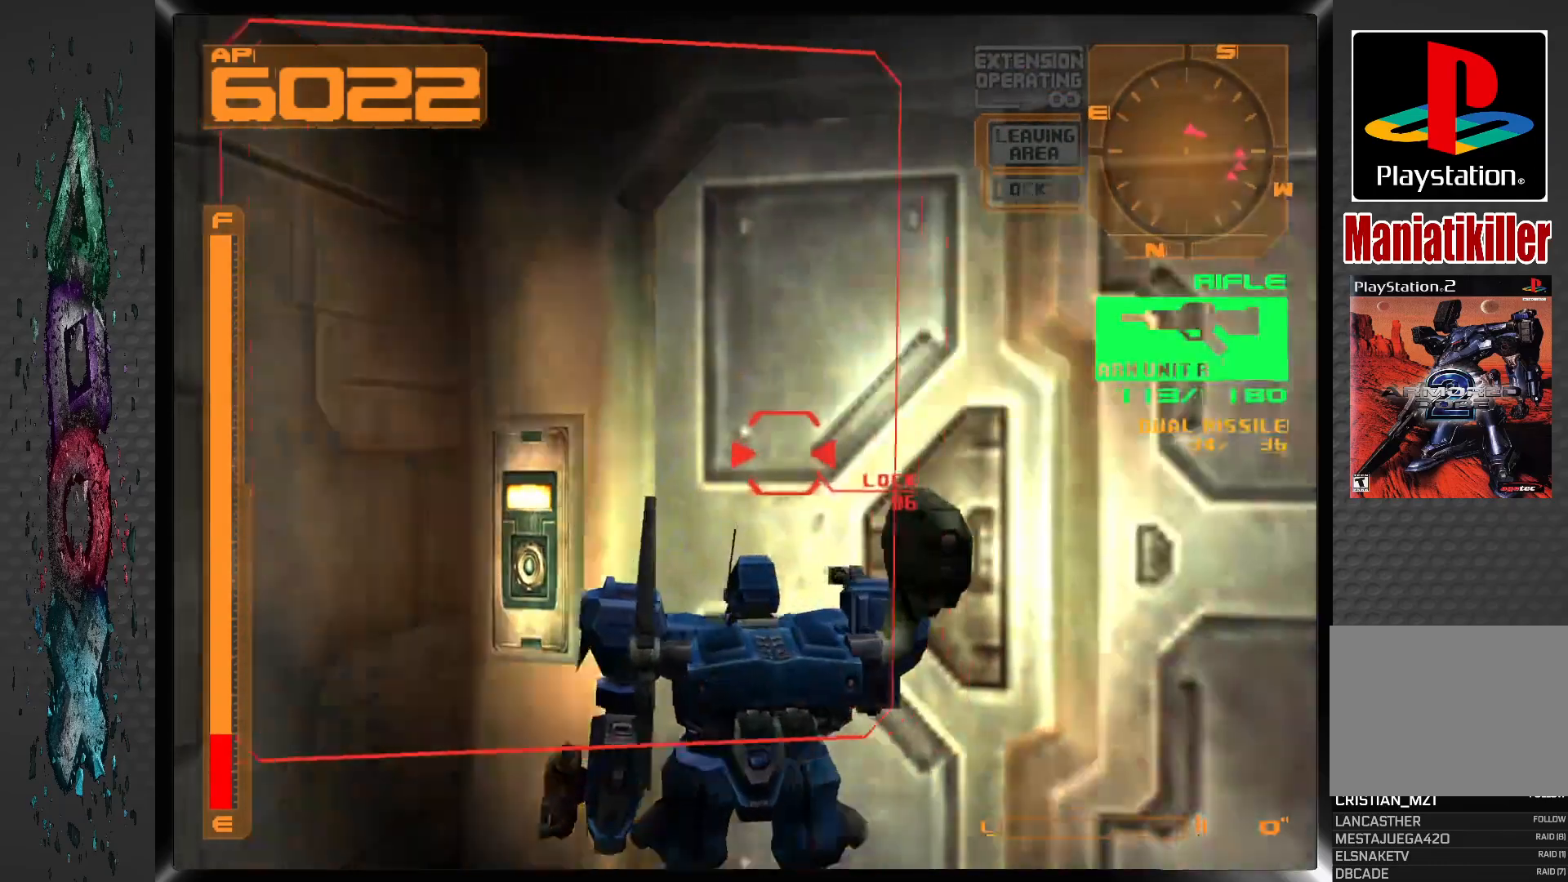
{"buttons": ["DPAD_DOWN"], "left_stick": "center", "right_stick": "center", "events": [[367, "DPAD_LEFT", "up"]]}
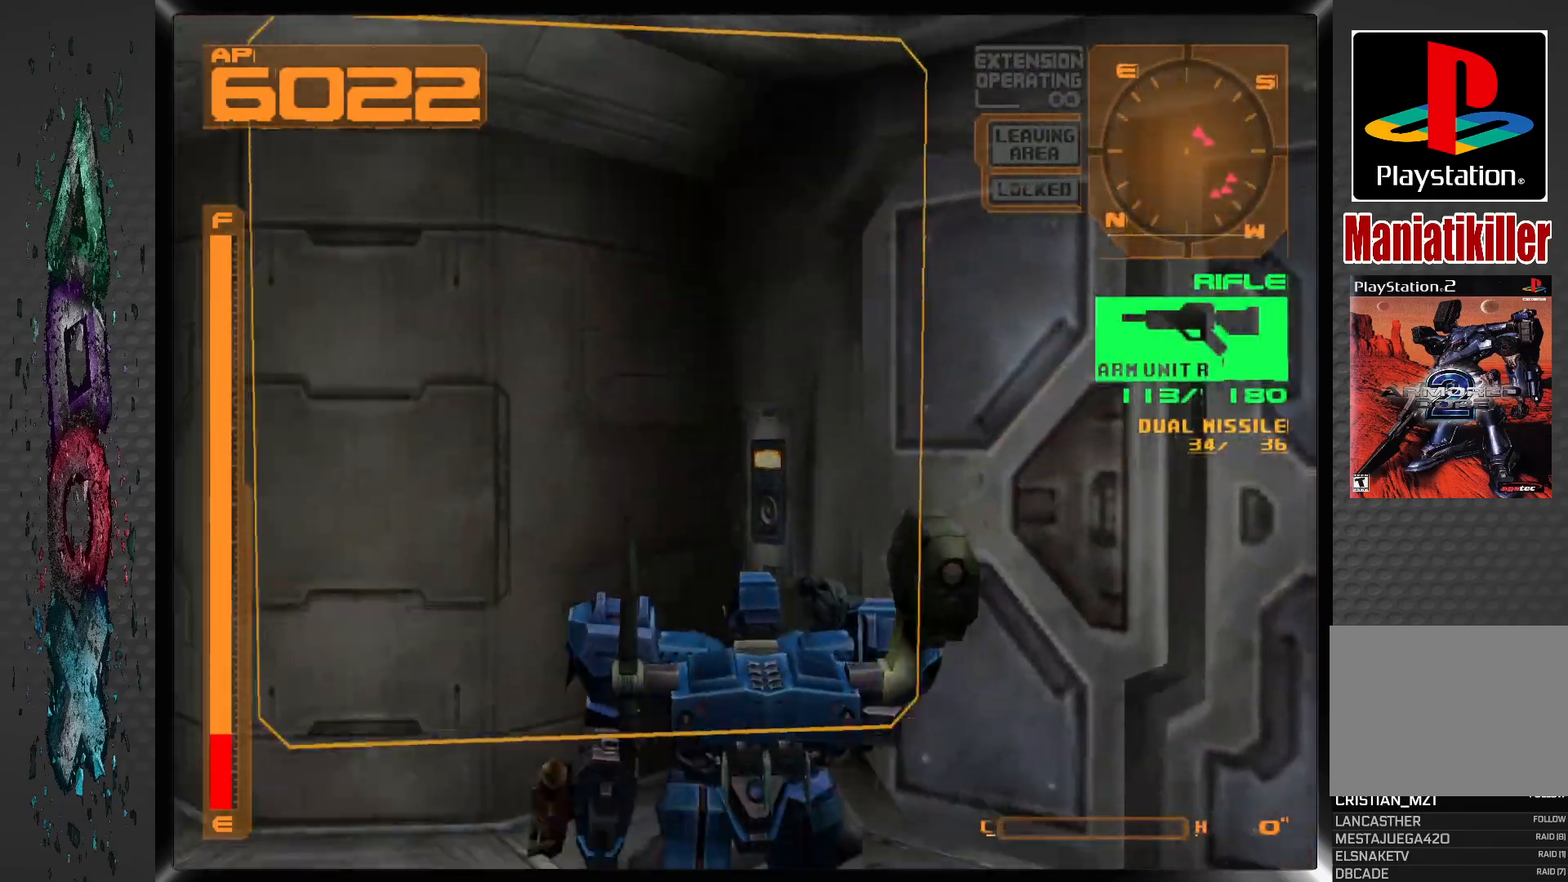
{"buttons": ["DPAD_DOWN"], "left_stick": "center", "right_stick": "center", "events": [[217, "DPAD_RIGHT", "down"], [383, "DPAD_RIGHT", "up"]]}
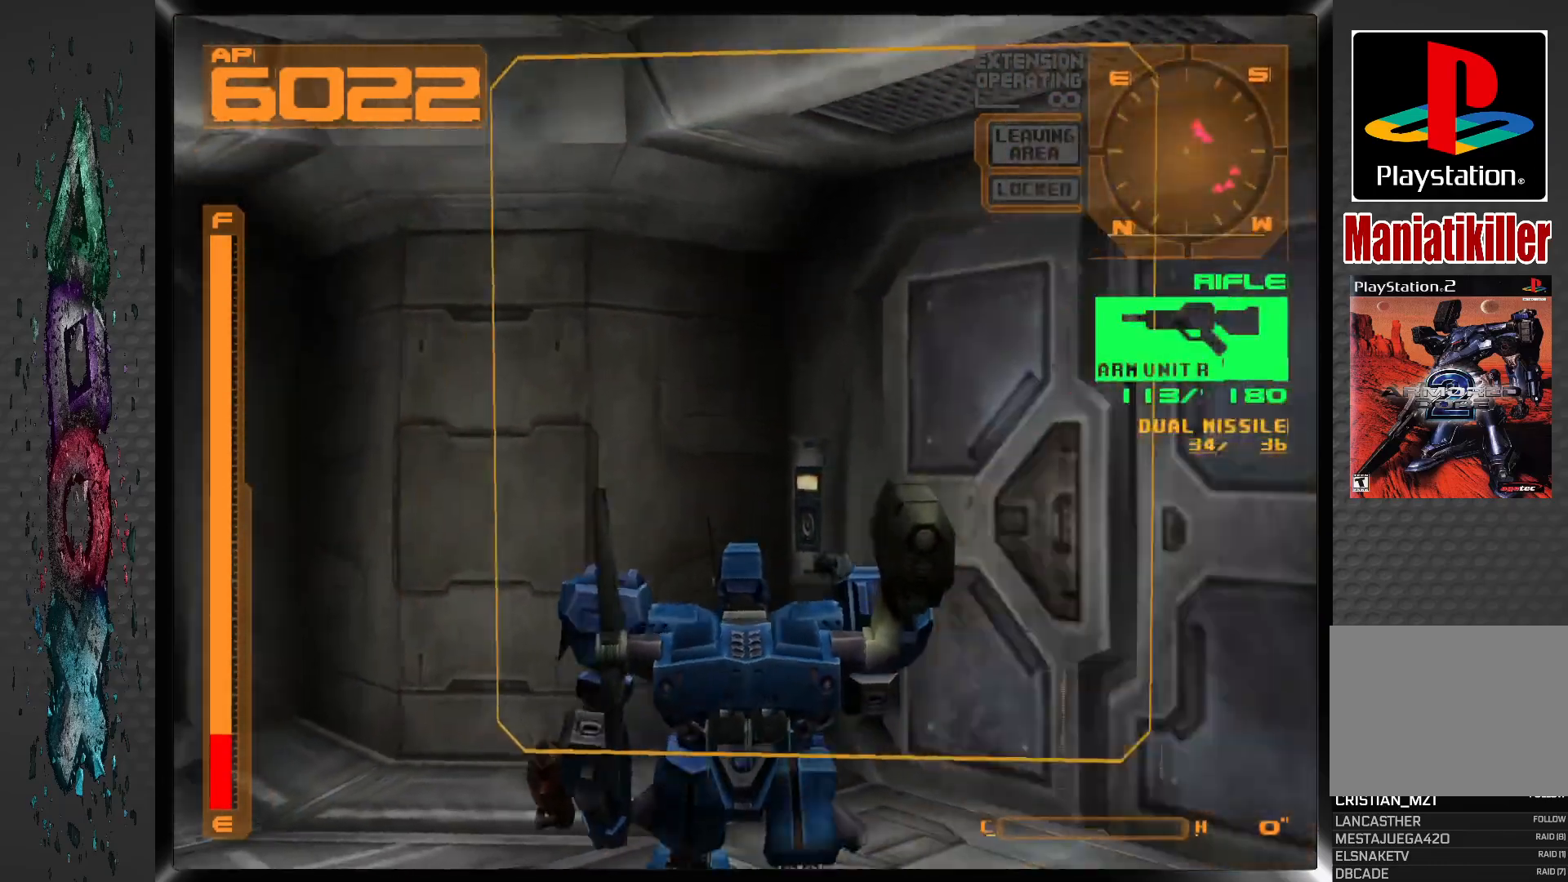
{"buttons": ["SQUARE", "DPAD_LEFT"], "left_stick": "center", "right_stick": "center", "events": [[17, "SQUARE", "down"], [50, "DPAD_DOWN", "up"], [400, "DPAD_LEFT", "down"]]}
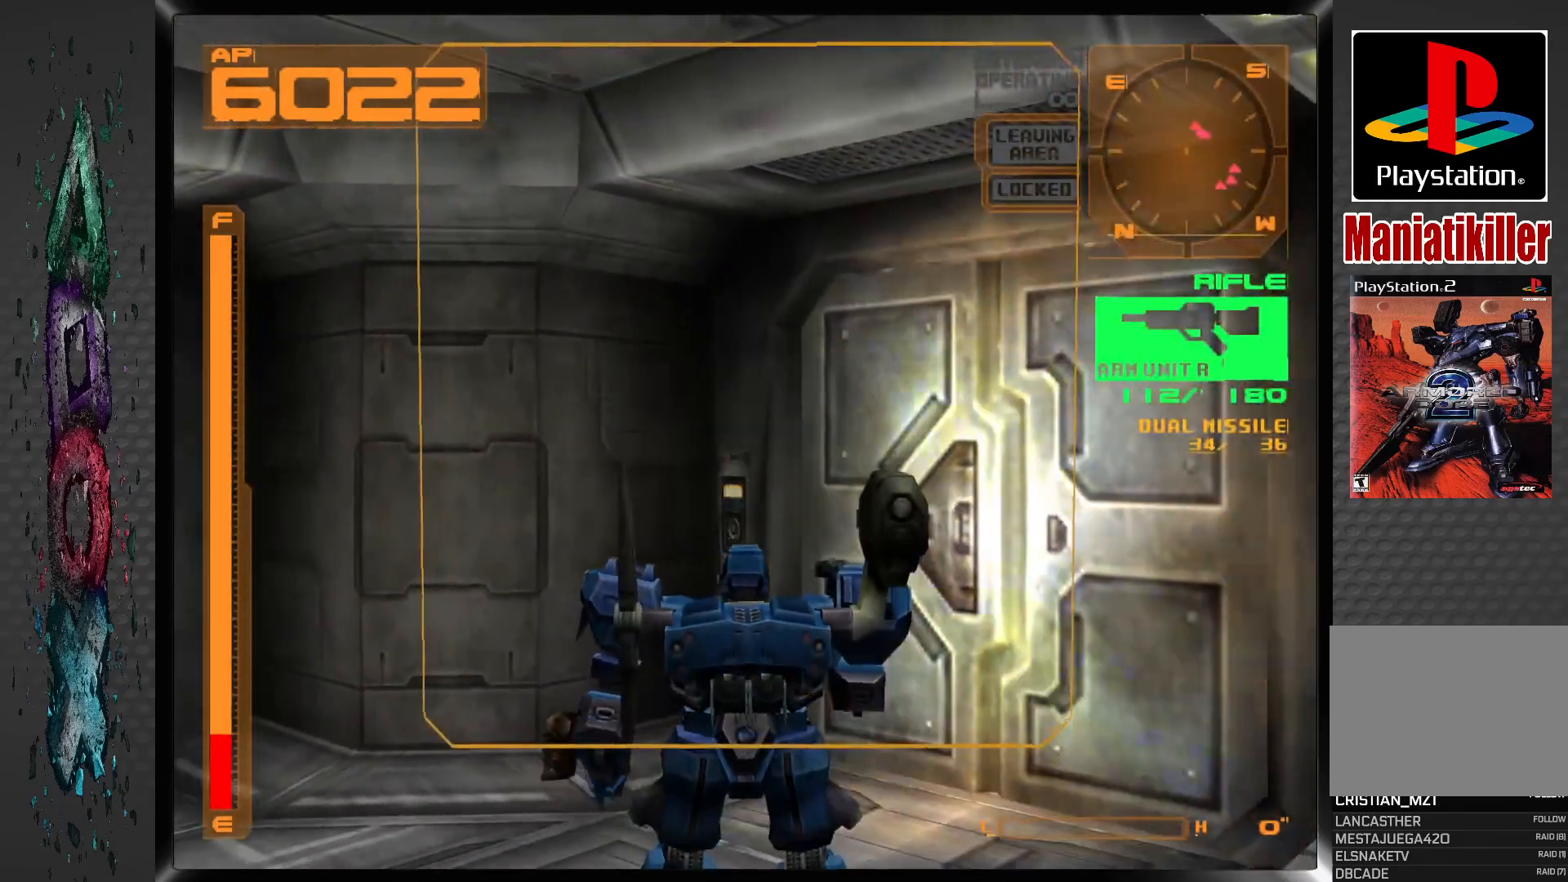
{"buttons": ["SQUARE"], "left_stick": "center", "right_stick": "center", "events": [[50, "DPAD_LEFT", "up"]]}
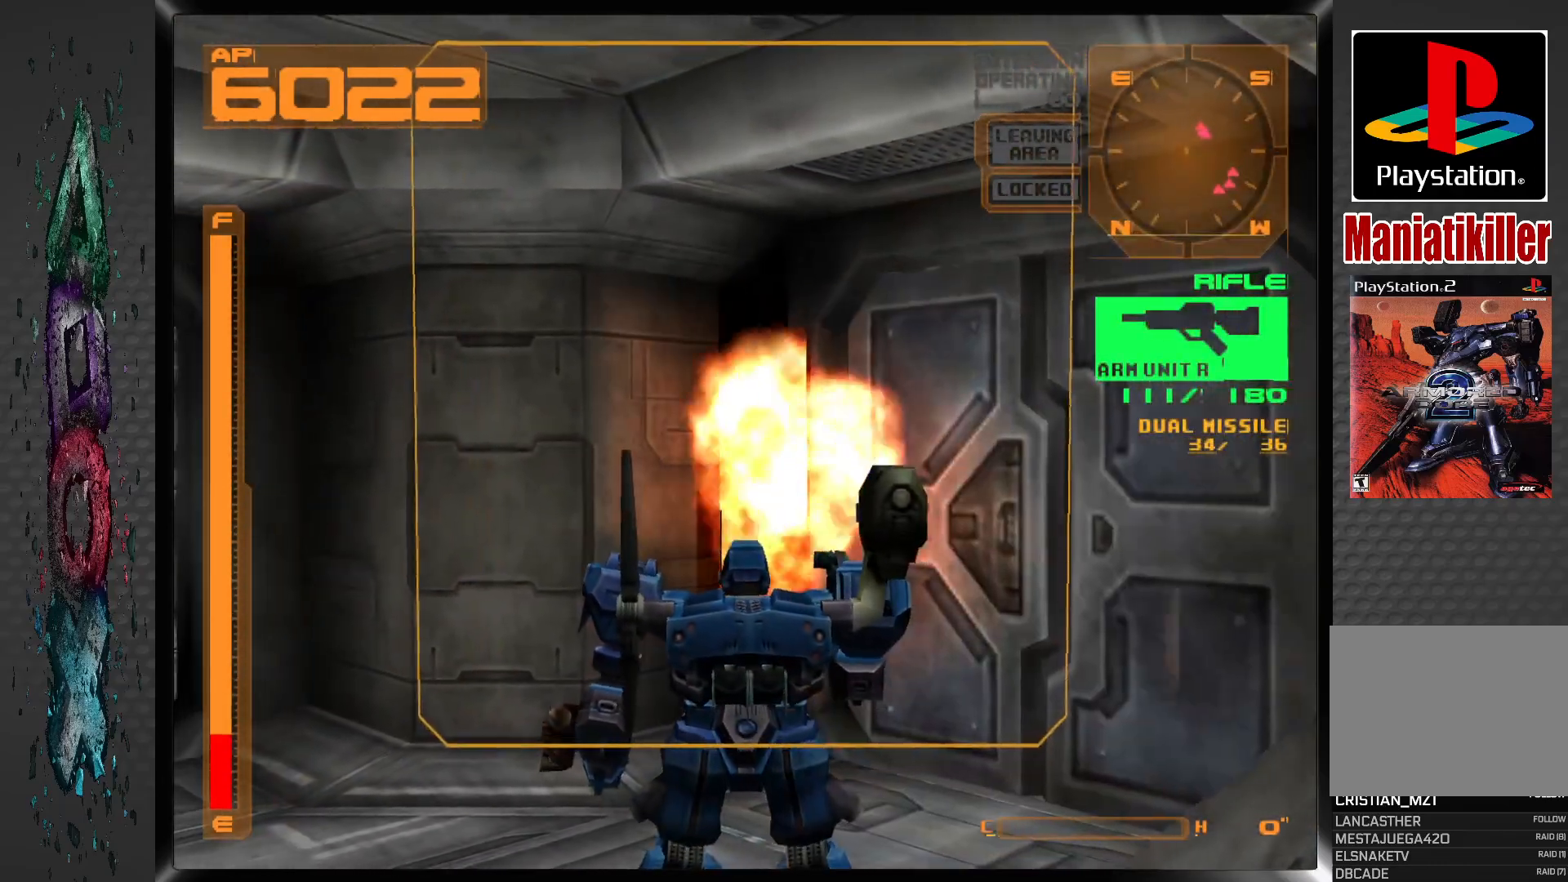
{"buttons": [], "left_stick": "center", "right_stick": "center", "events": [[267, "SQUARE", "up"]]}
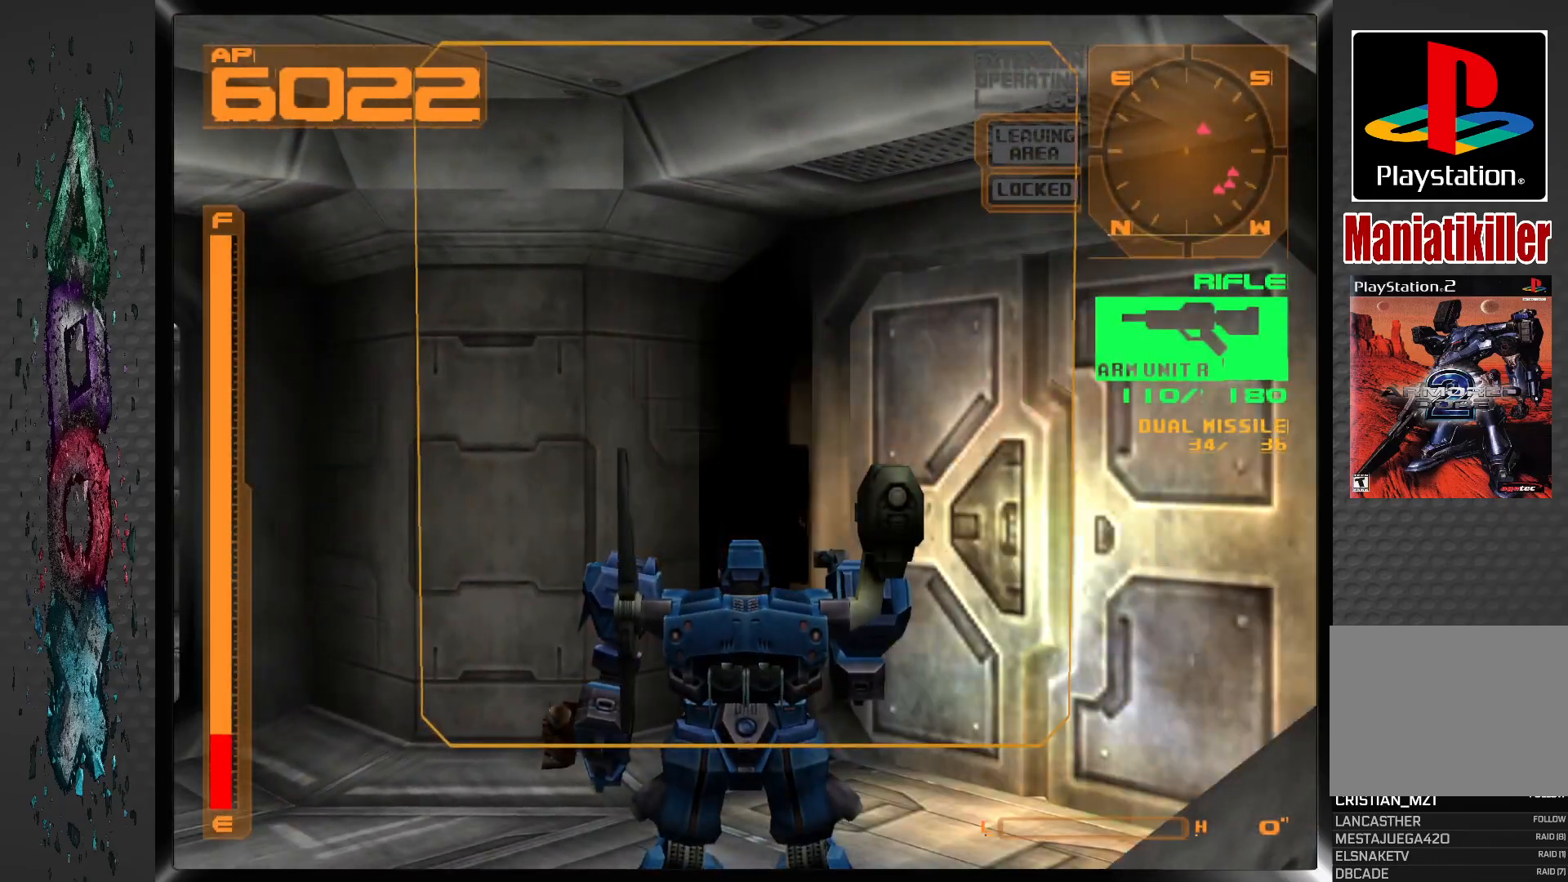
{"buttons": [], "left_stick": "center", "right_stick": "center", "events": []}
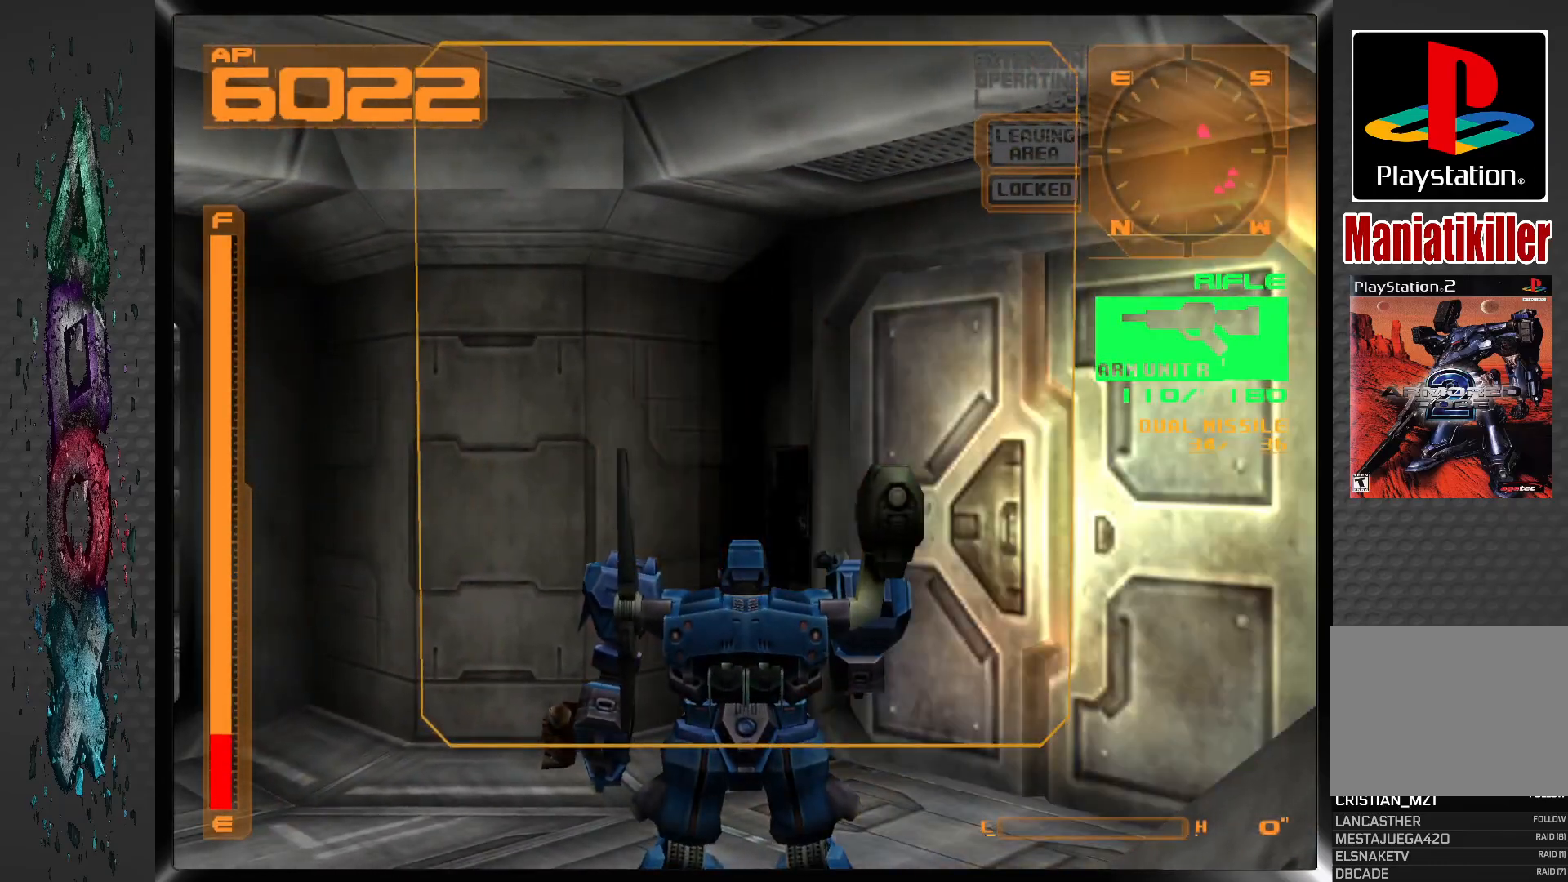
{"buttons": ["DPAD_RIGHT"], "left_stick": "center", "right_stick": "center", "events": [[317, "DPAD_RIGHT", "down"]]}